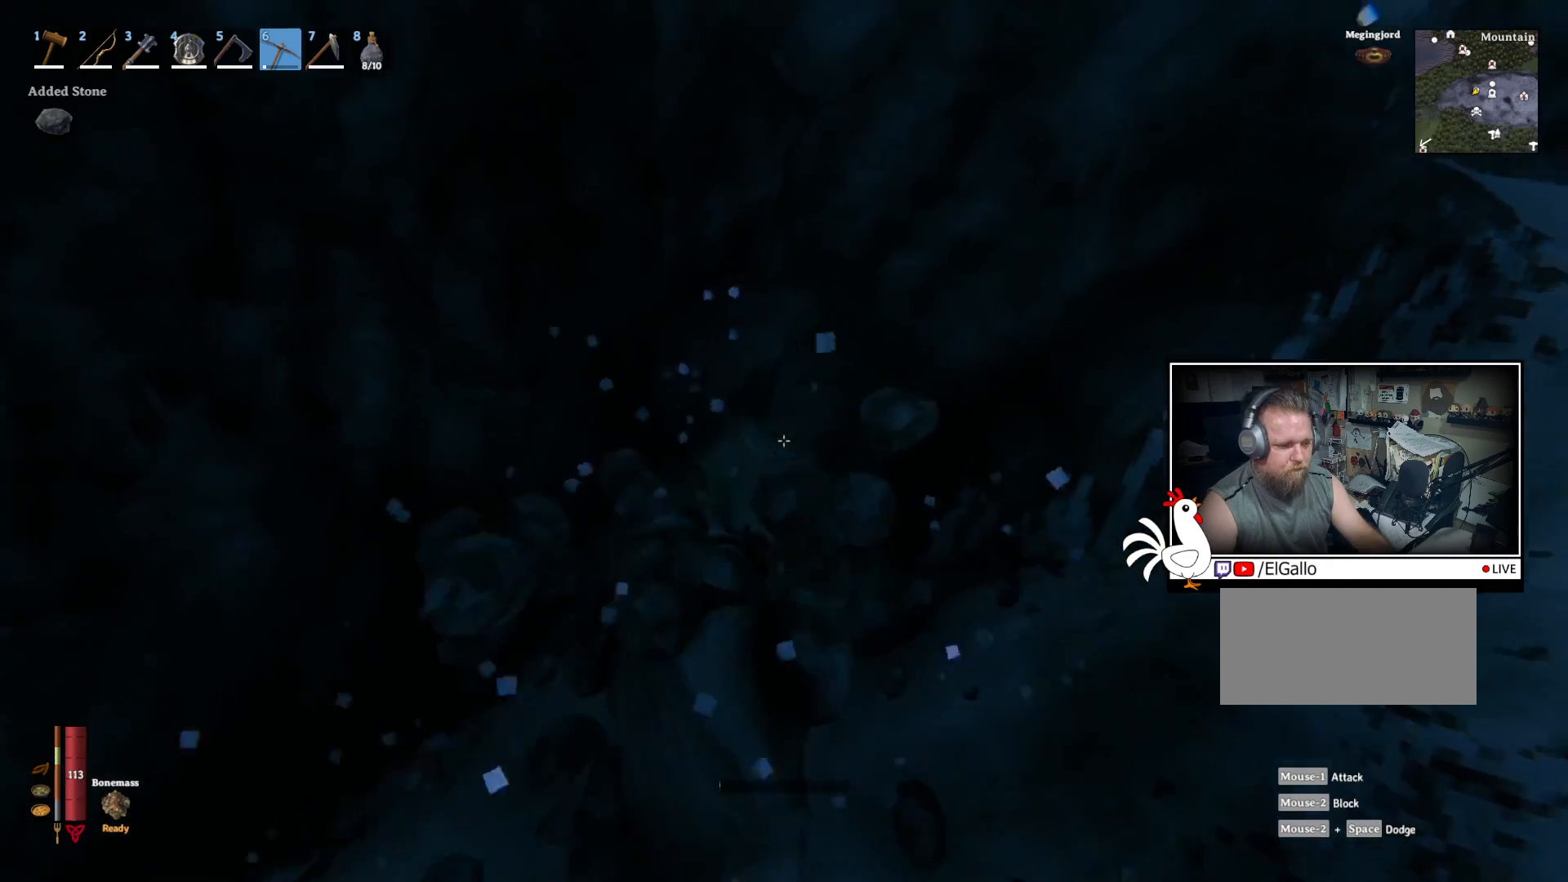
Gameplay with keyboard and mouse; each line is a JSON object with the keys and mouse buttons held at the frame after it. "events" lists presses ("down") and releases ("up") of "a", "ctrl", "d", "e", "q", "s", "shift", "space", "w", "mouse_left", "mouse_wheel", "mouse_right", "mouse_mb4" and "mouse_mb5" between this image and that frame as [ms after this image, input, new state], when the widget could be followed in between. "mouse_left", "mouse_wheel", "mouse_right", "mouse_mb4", "mouse_mb5" = the "left", "wheel", "right", "mb4", "mb5" buttons of the "mouse" list. No other keys are recorded. "wheel" means that the mouse wheel is clicked or scrolled. Mouse movement is not recorded.
{"keys": [], "mouse": [], "events": []}
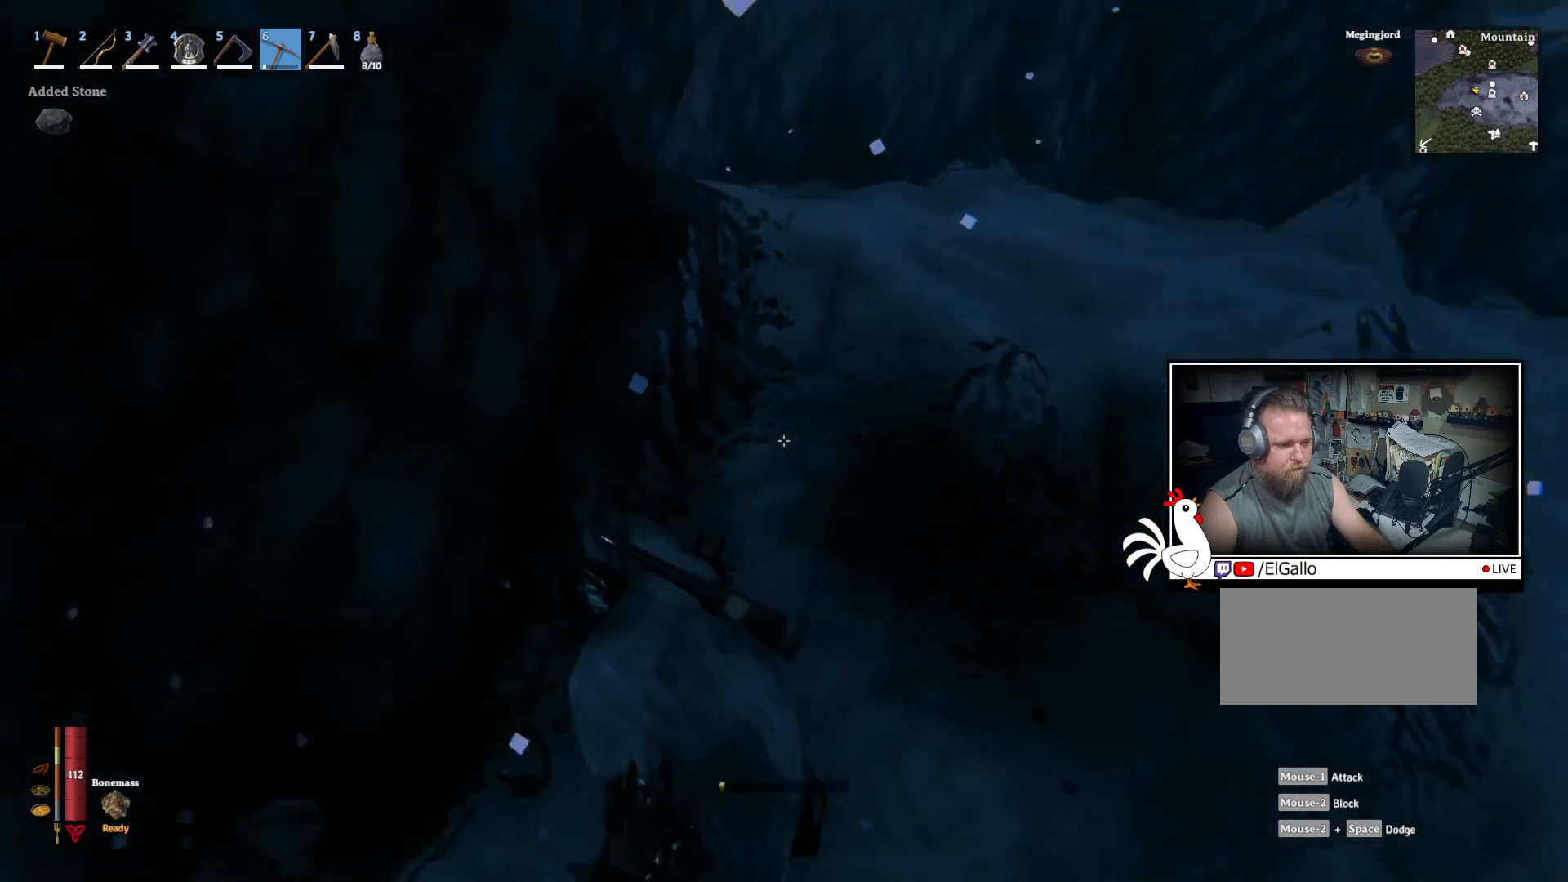
{"keys": ["w"], "mouse": [], "events": [[334, "w", "down"]]}
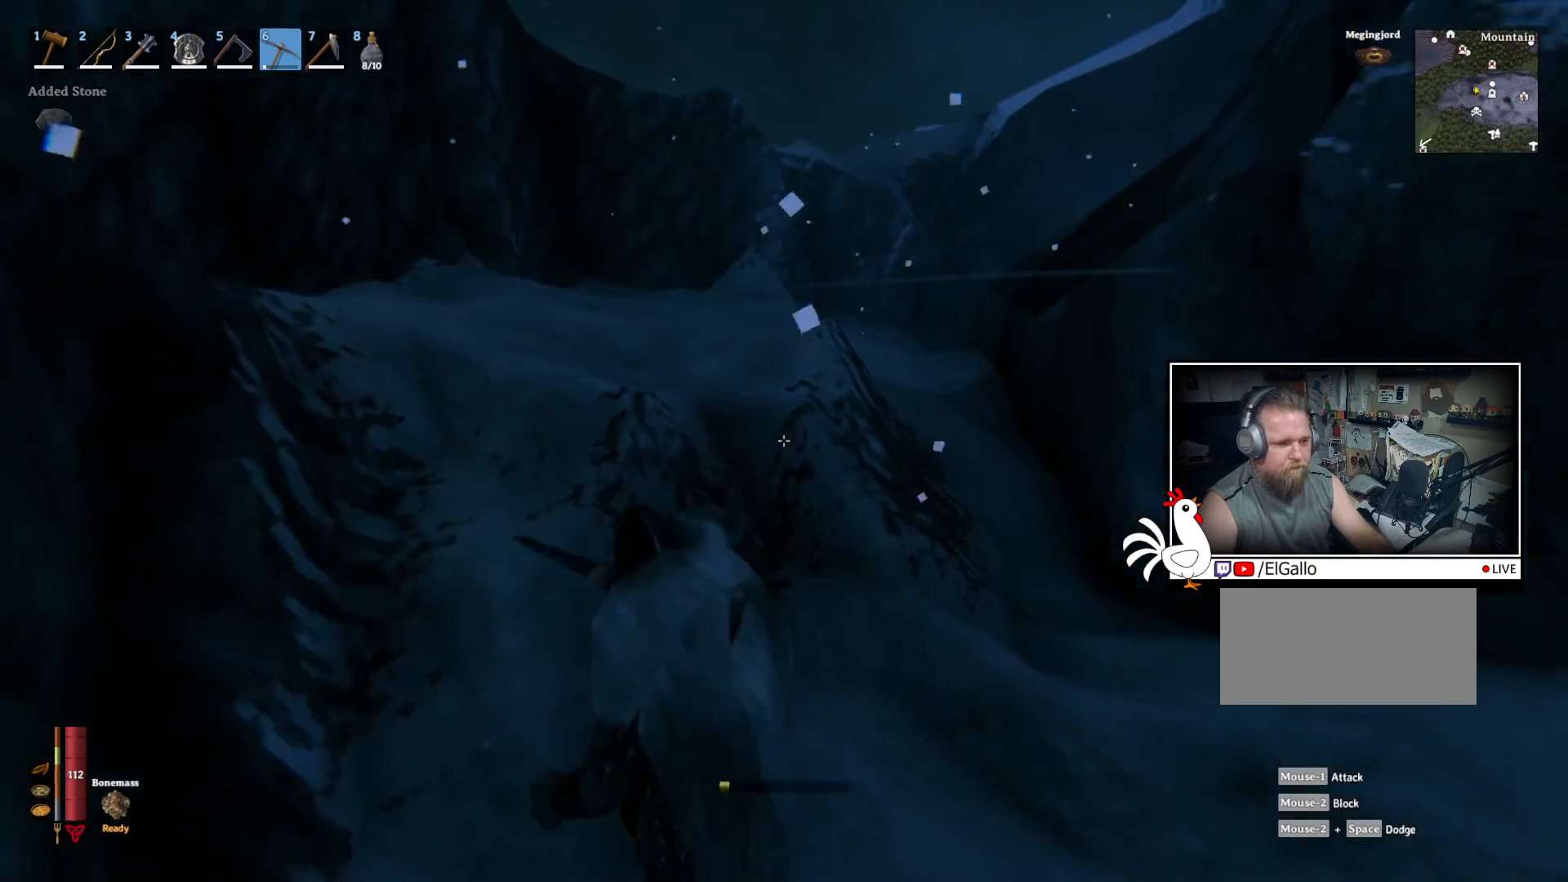
{"keys": ["w"], "mouse": [], "events": []}
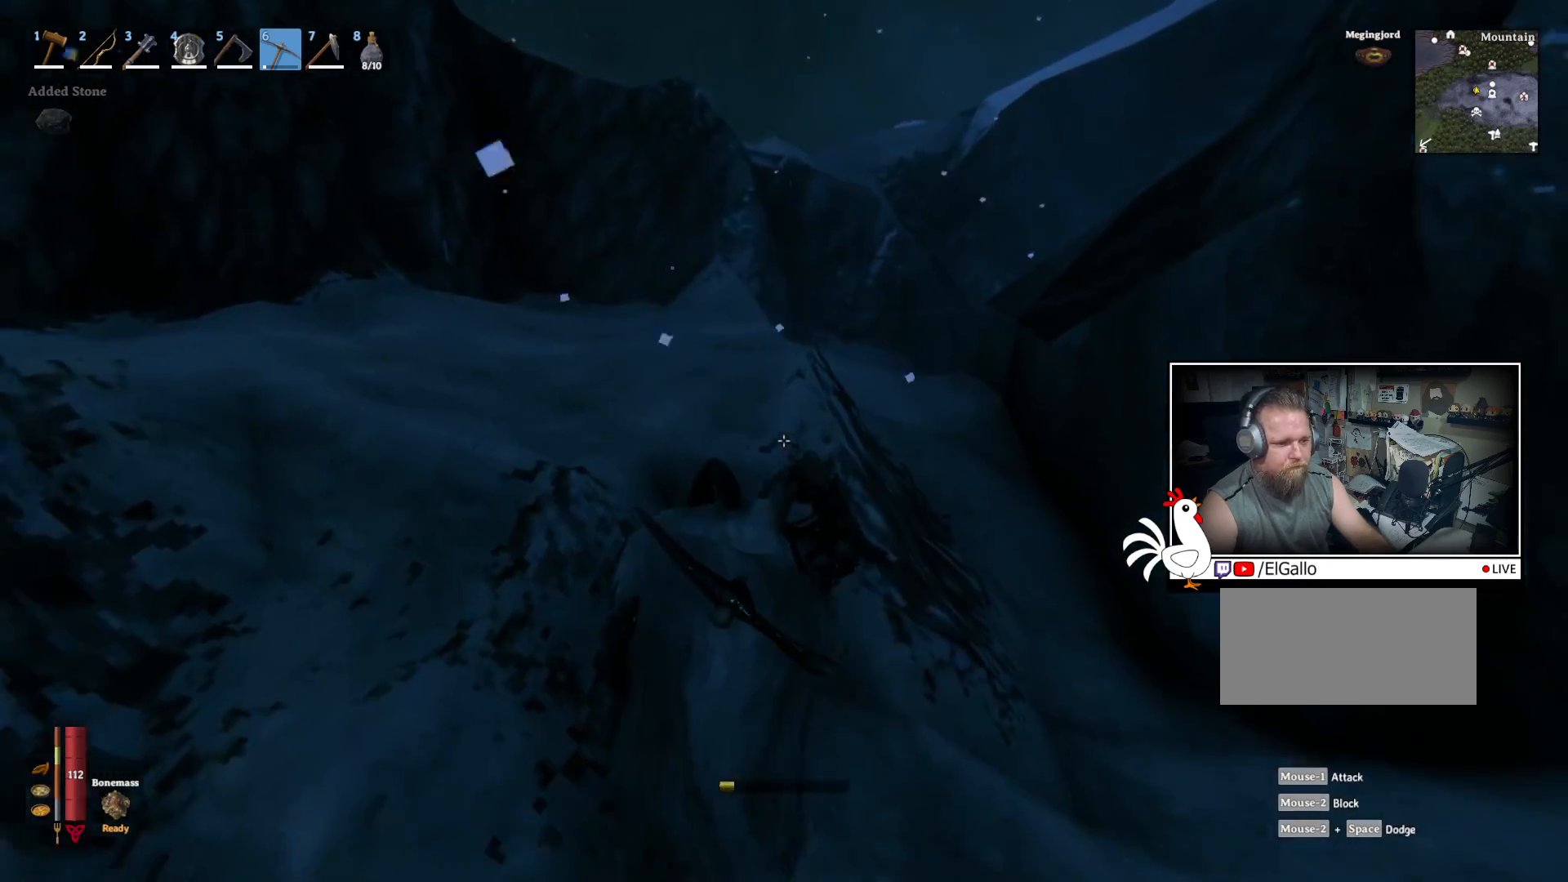
{"keys": [], "mouse": ["left"], "events": [[84, "mouse_left", "down"], [134, "w", "up"]]}
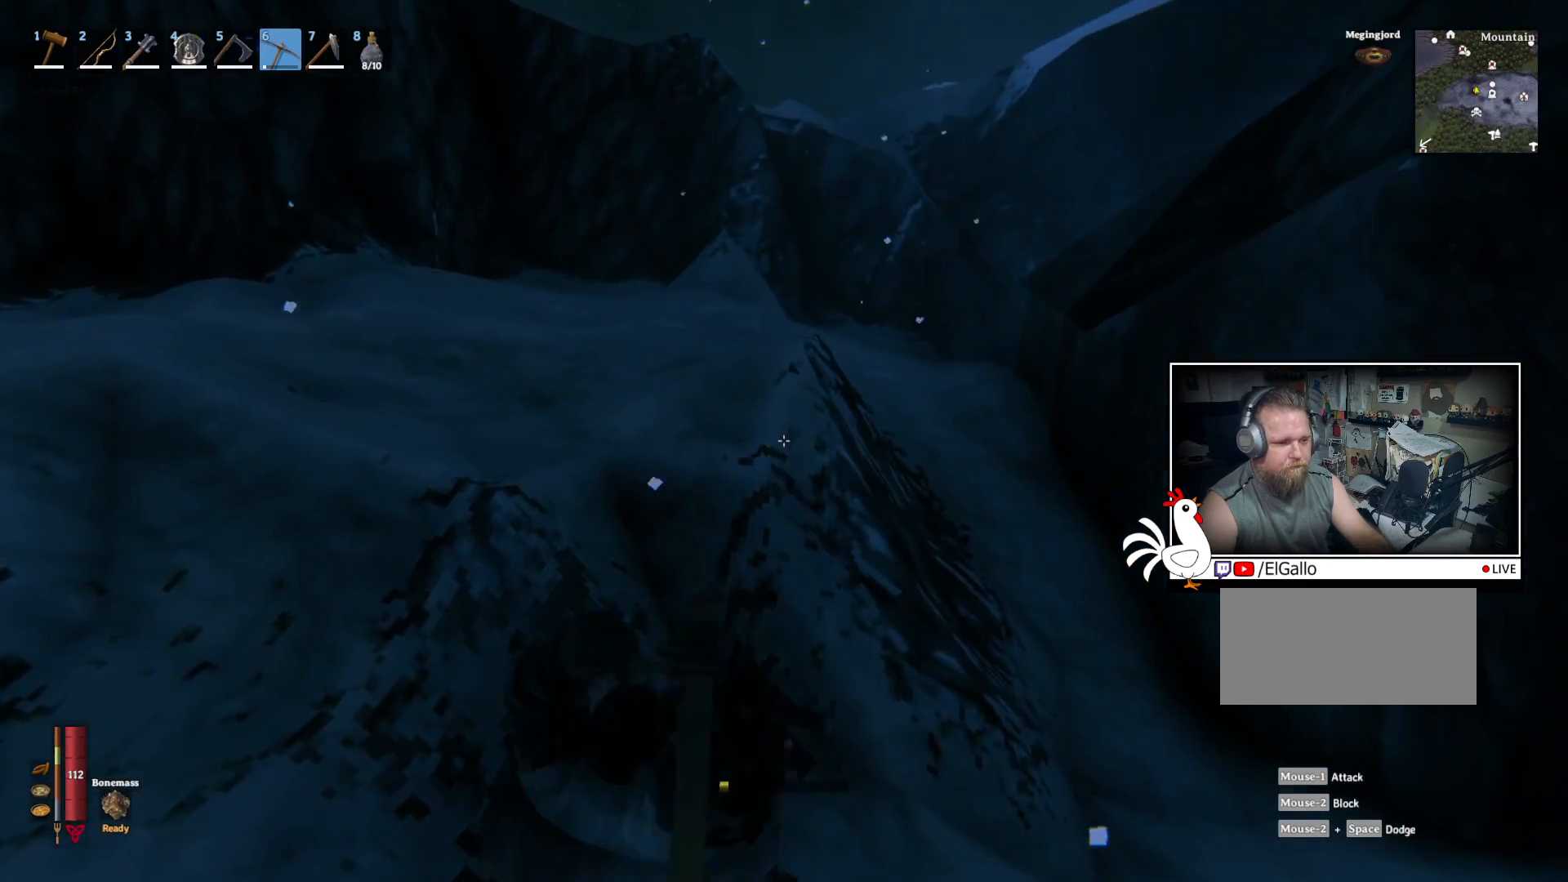
{"keys": [], "mouse": ["left"], "events": []}
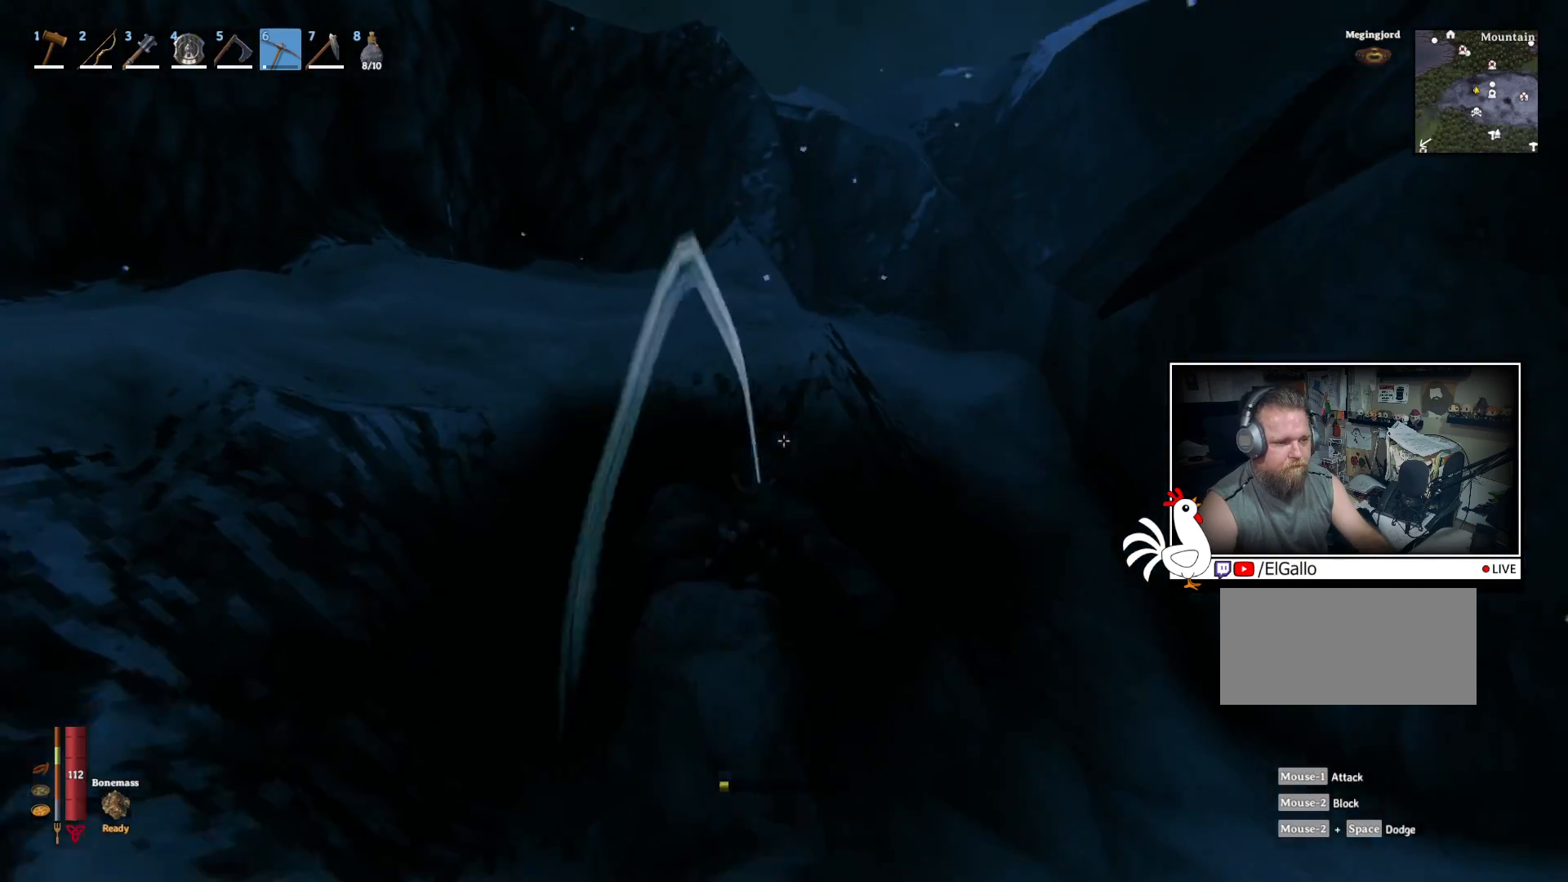
{"keys": ["w"], "mouse": [], "events": [[150, "mouse_left", "up"], [467, "w", "down"]]}
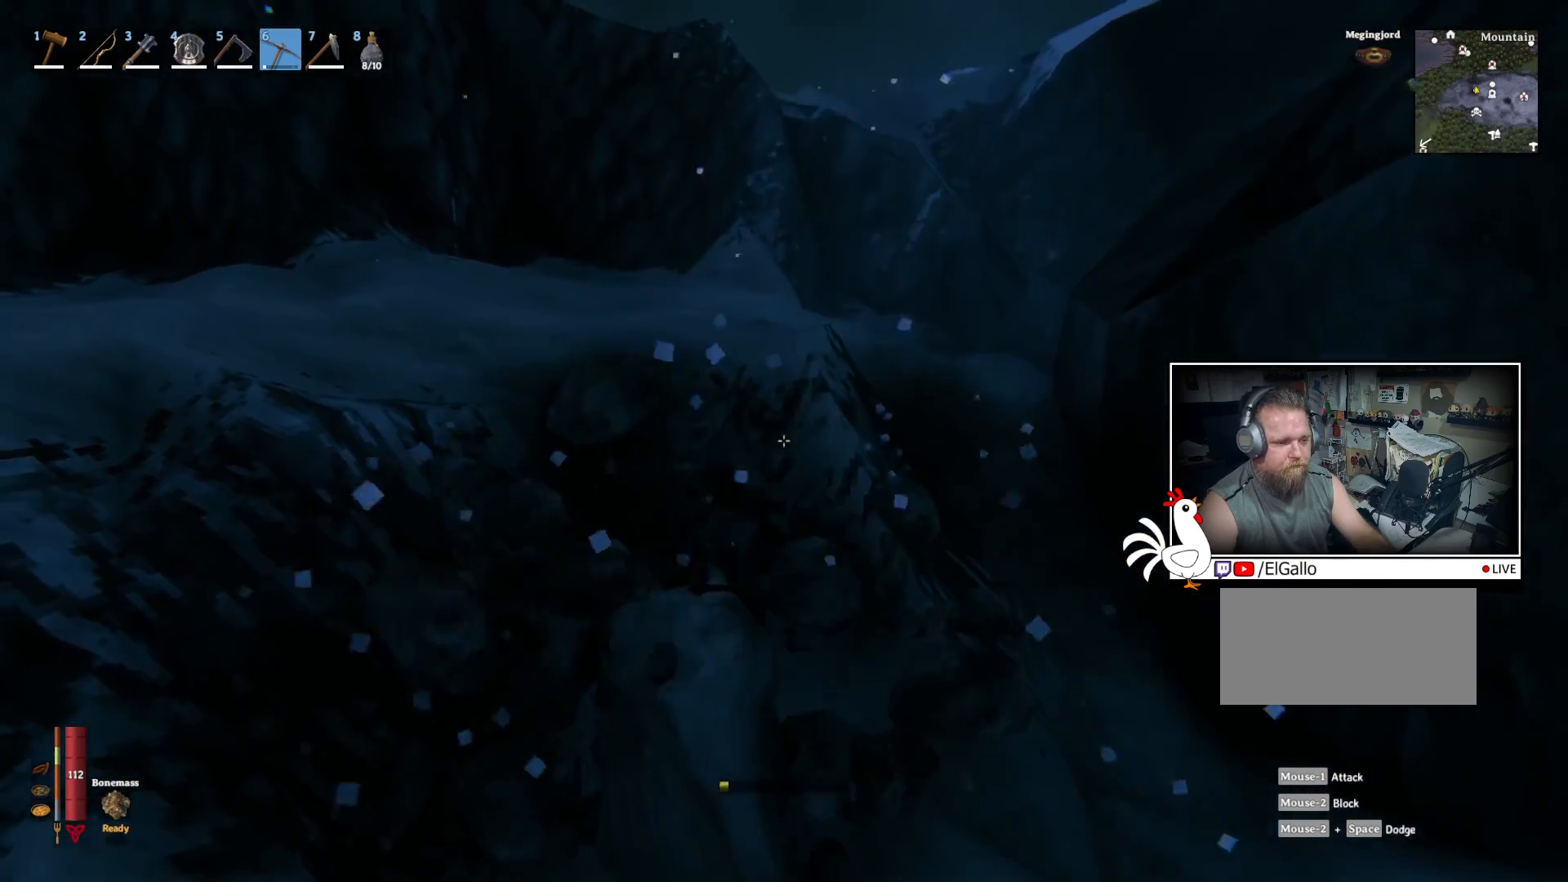
{"keys": [], "mouse": ["left"], "events": [[350, "mouse_left", "down"], [350, "w", "up"]]}
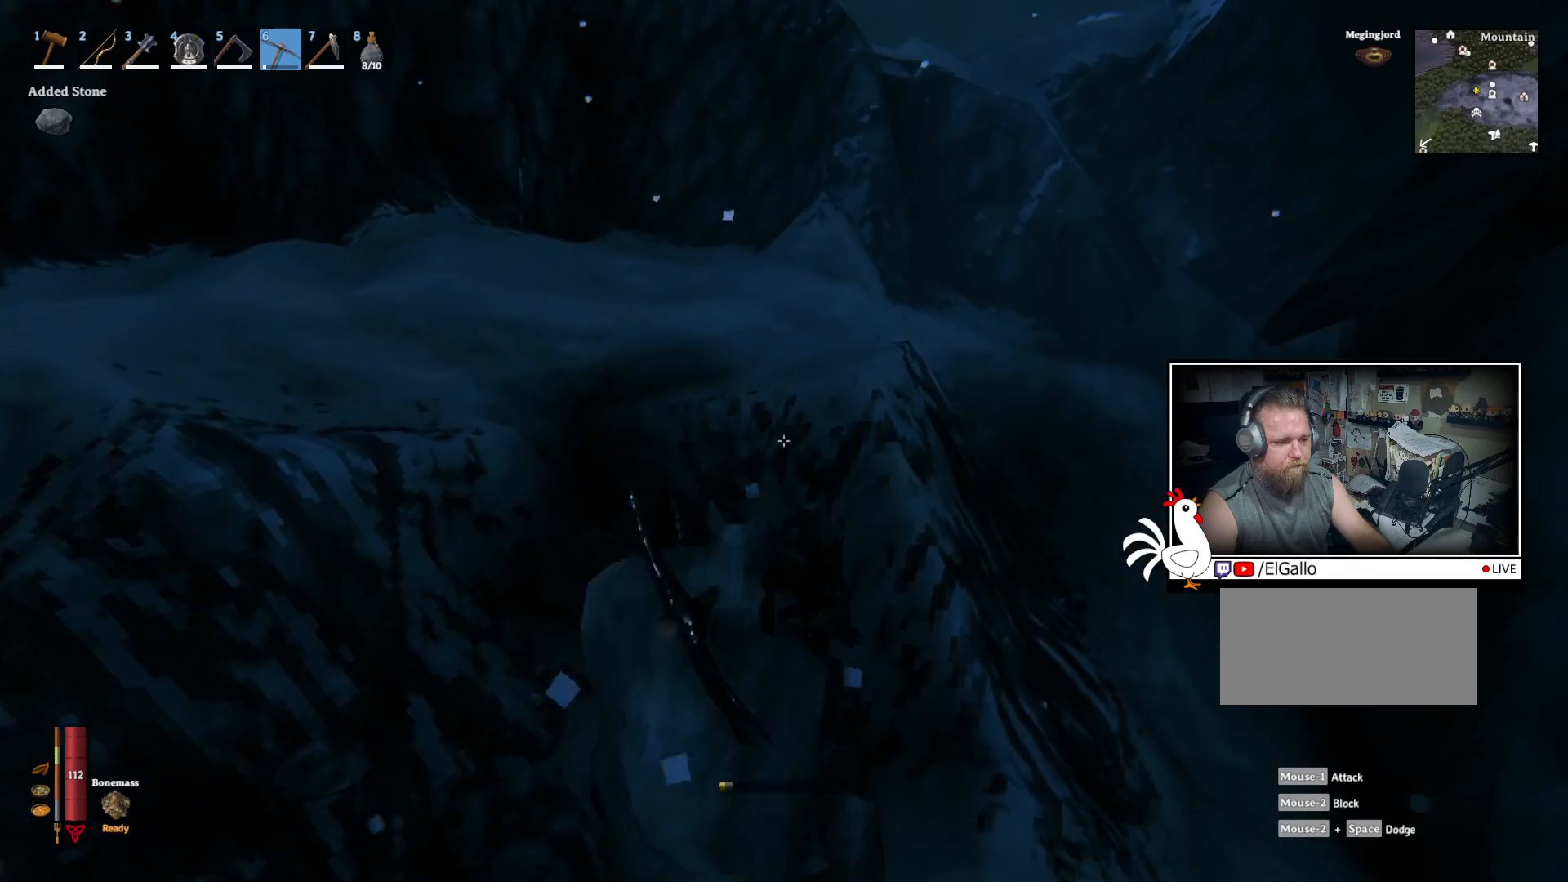
{"keys": [], "mouse": ["left"], "events": []}
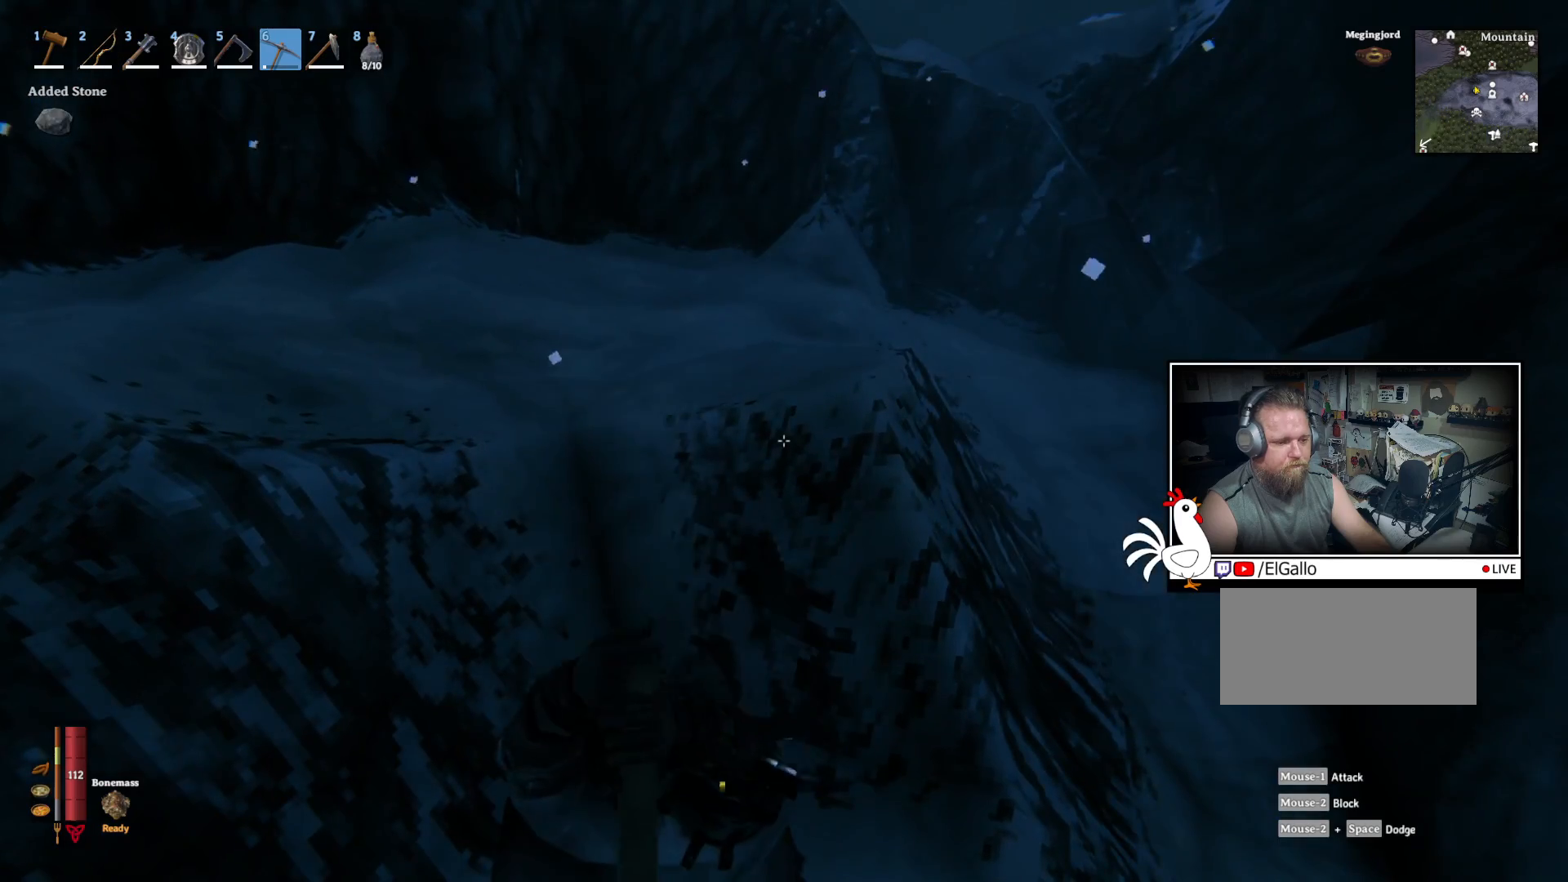
{"keys": [], "mouse": [], "events": [[450, "mouse_left", "up"]]}
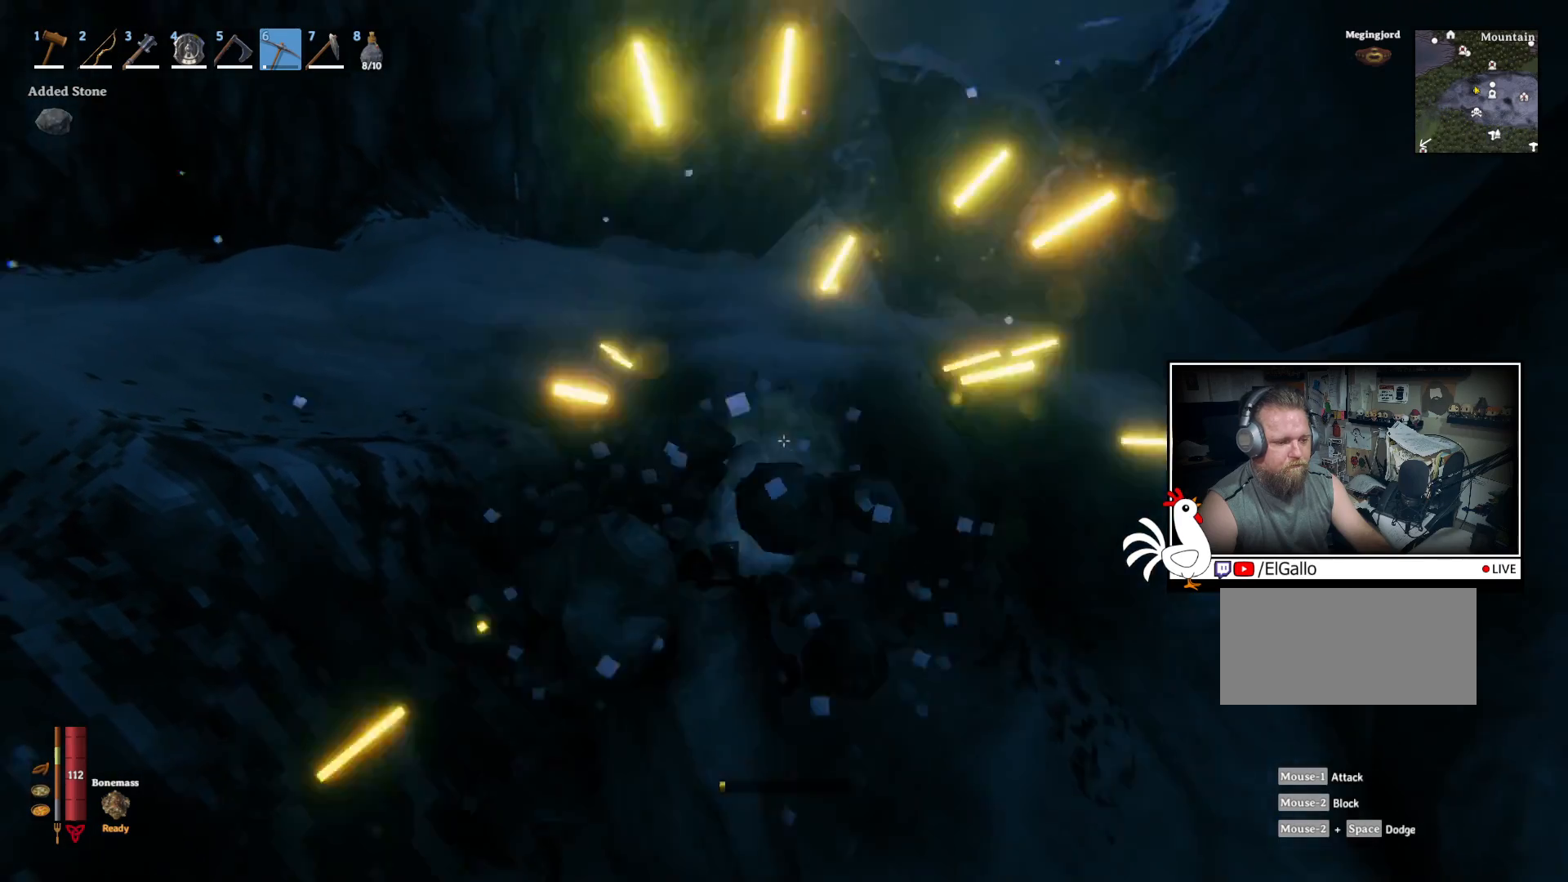
{"keys": ["w"], "mouse": [], "events": [[250, "w", "down"]]}
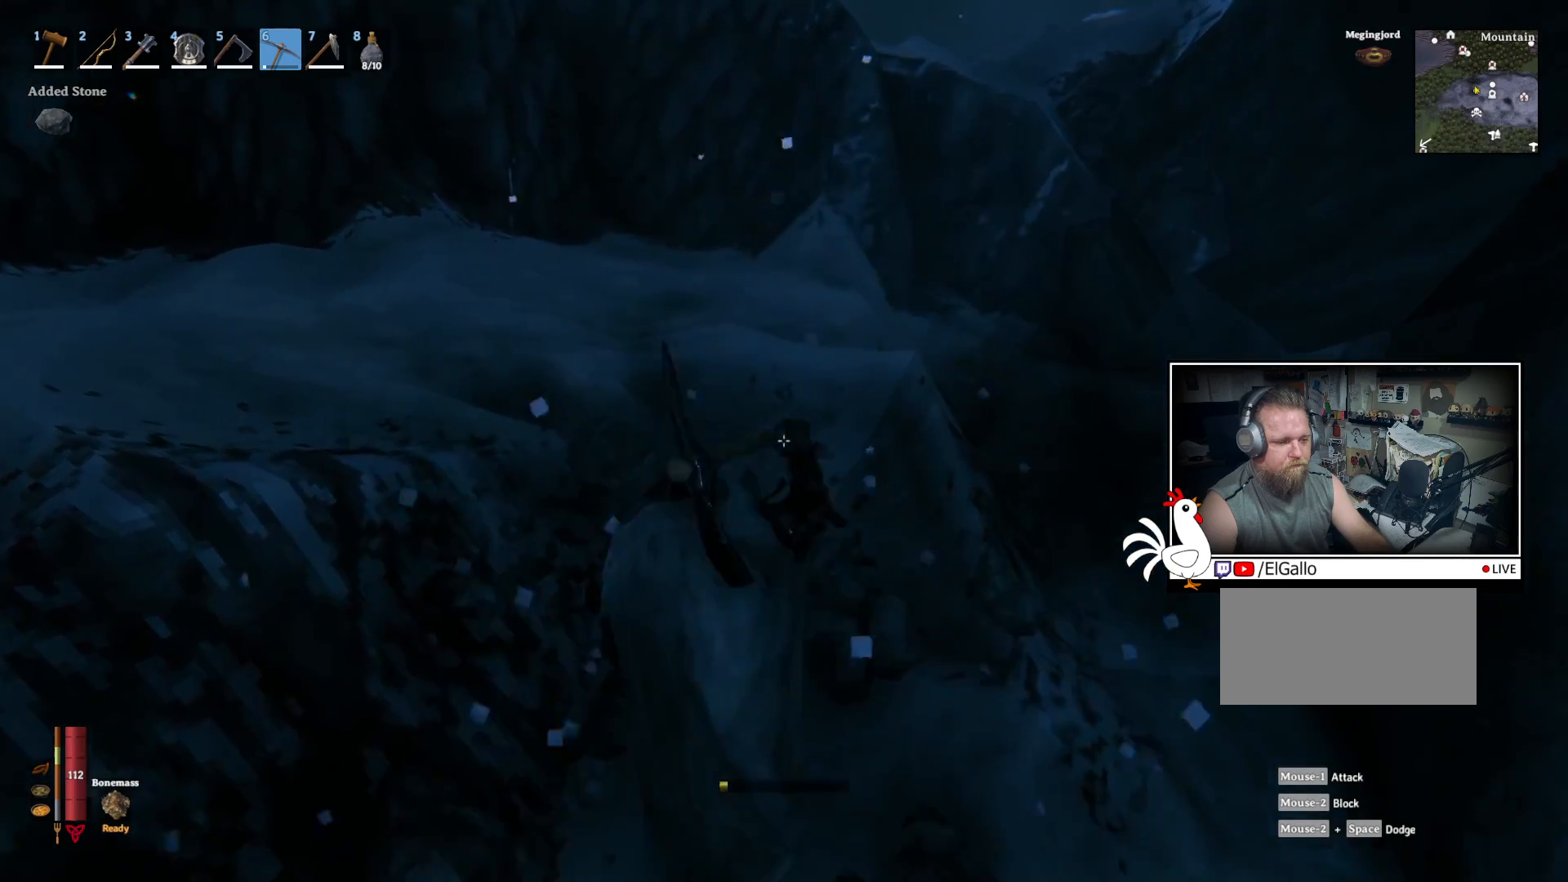
{"keys": [], "mouse": ["left"], "events": [[117, "mouse_left", "down"], [117, "w", "up"]]}
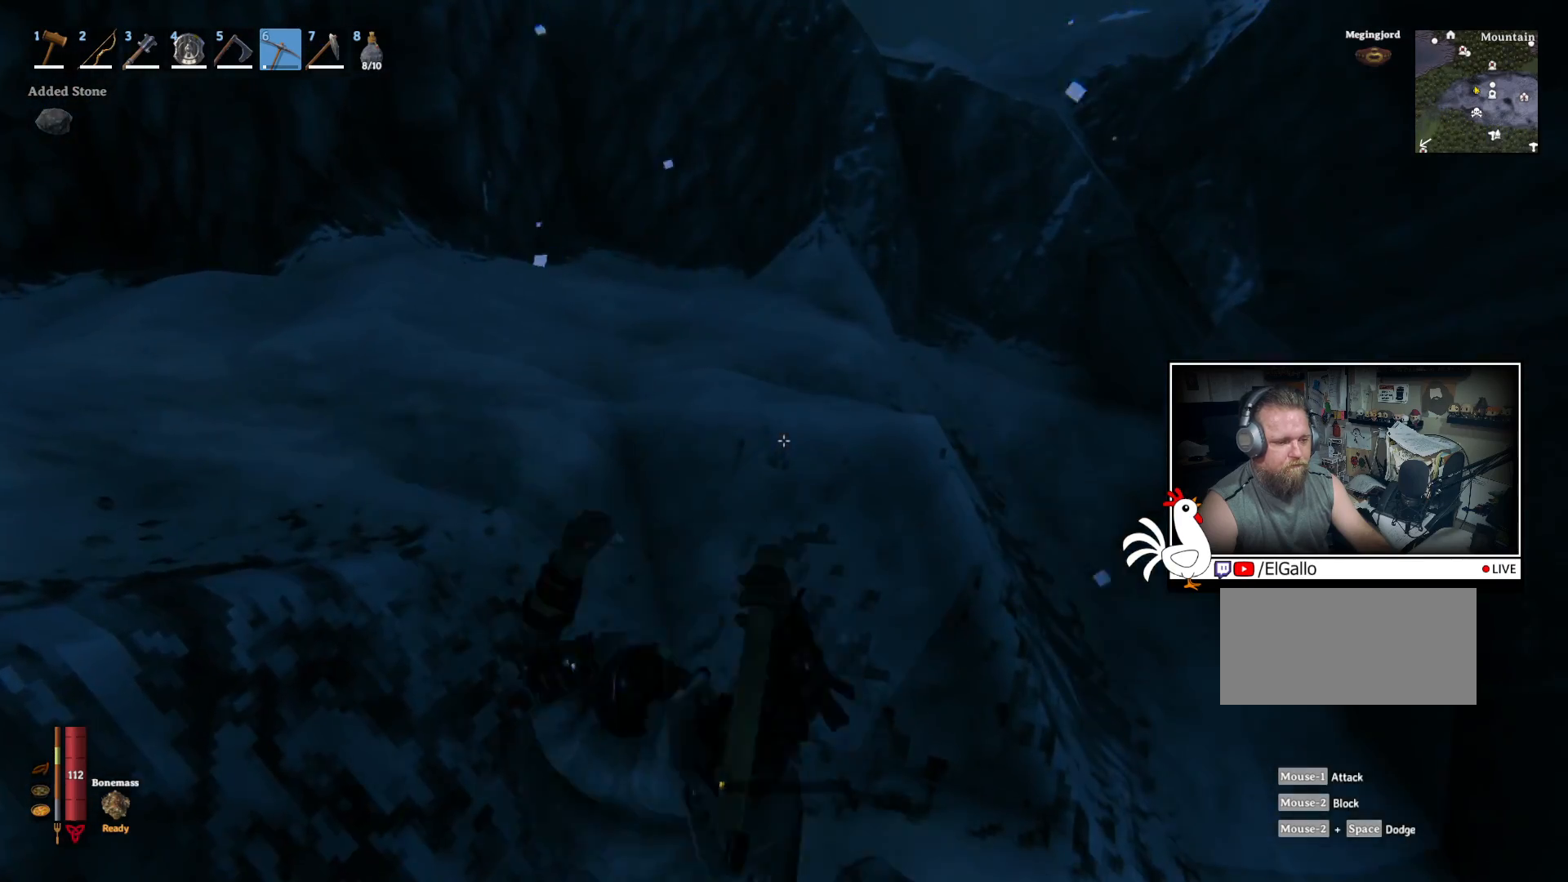
{"keys": [], "mouse": ["left"], "events": []}
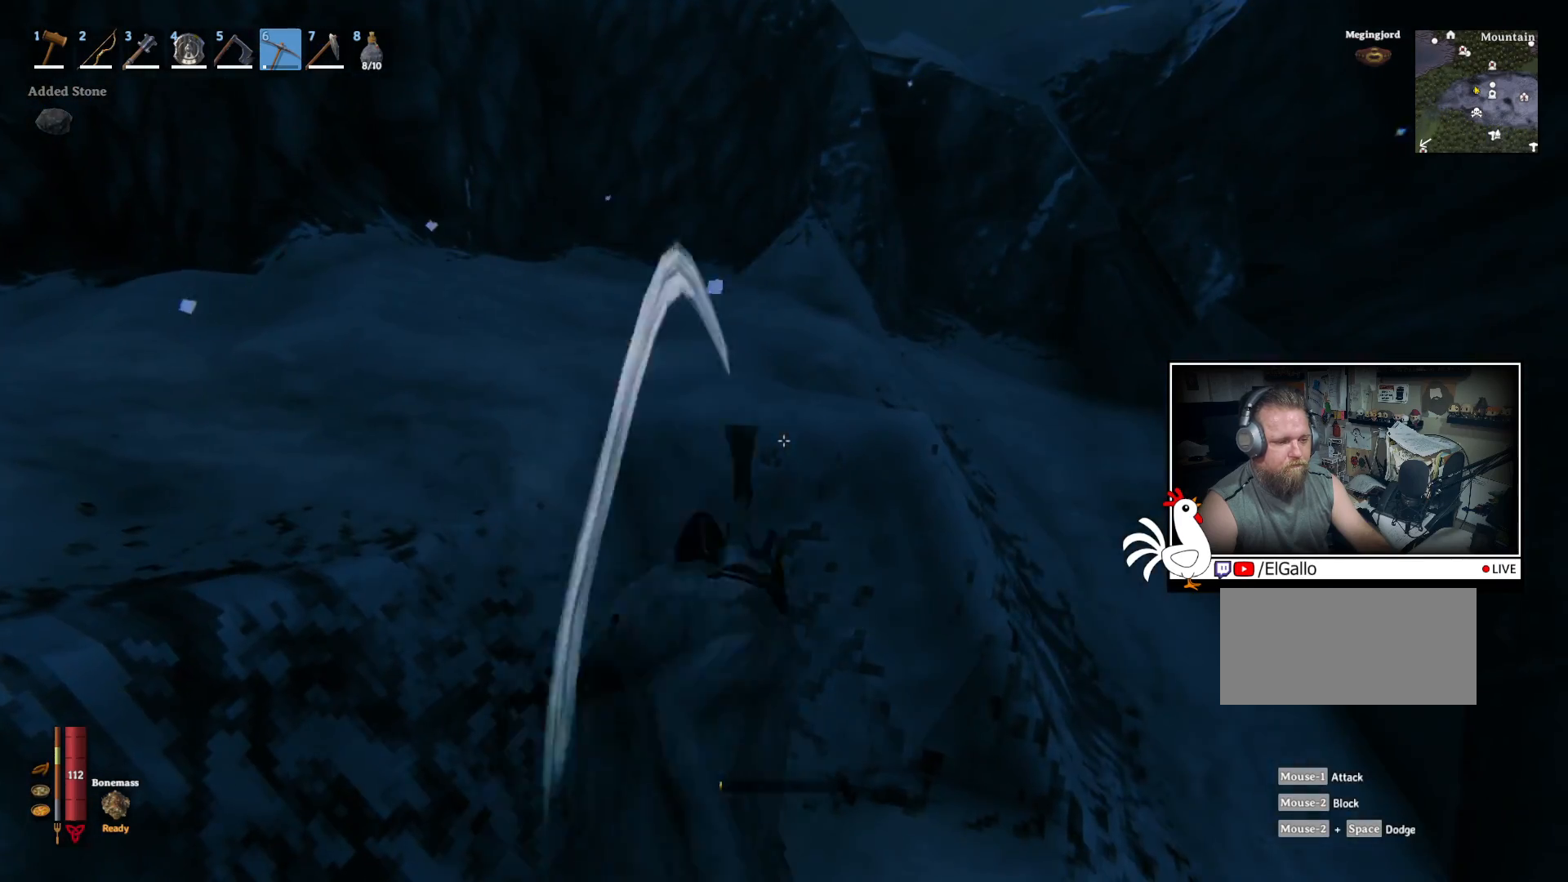
{"keys": [], "mouse": [], "events": [[217, "mouse_left", "up"]]}
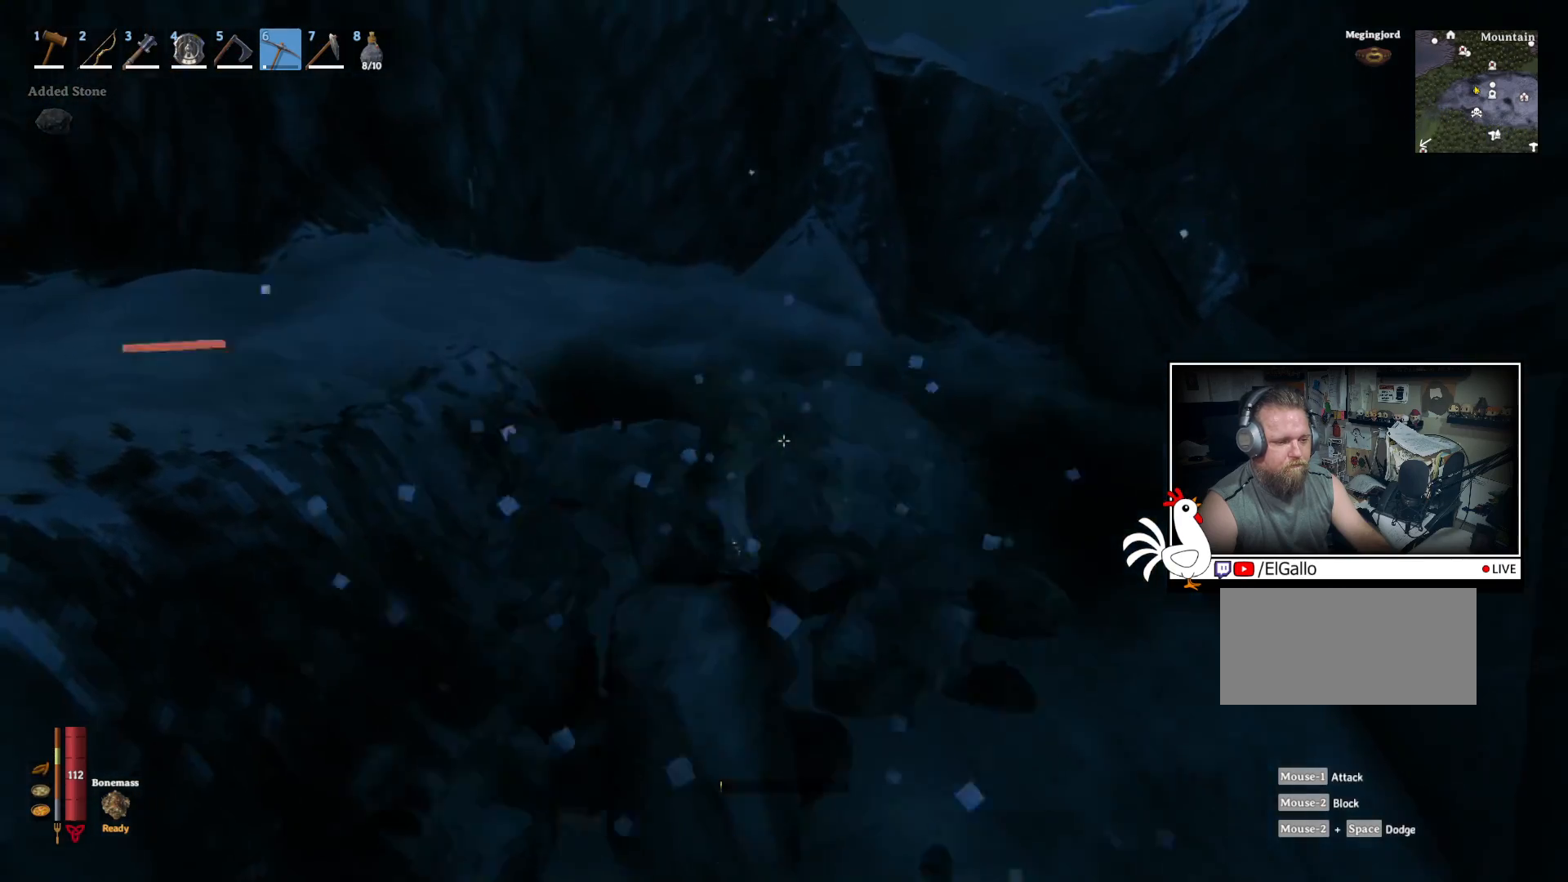
{"keys": [], "mouse": ["left"], "events": [[17, "w", "down"], [467, "mouse_left", "down"], [484, "w", "up"]]}
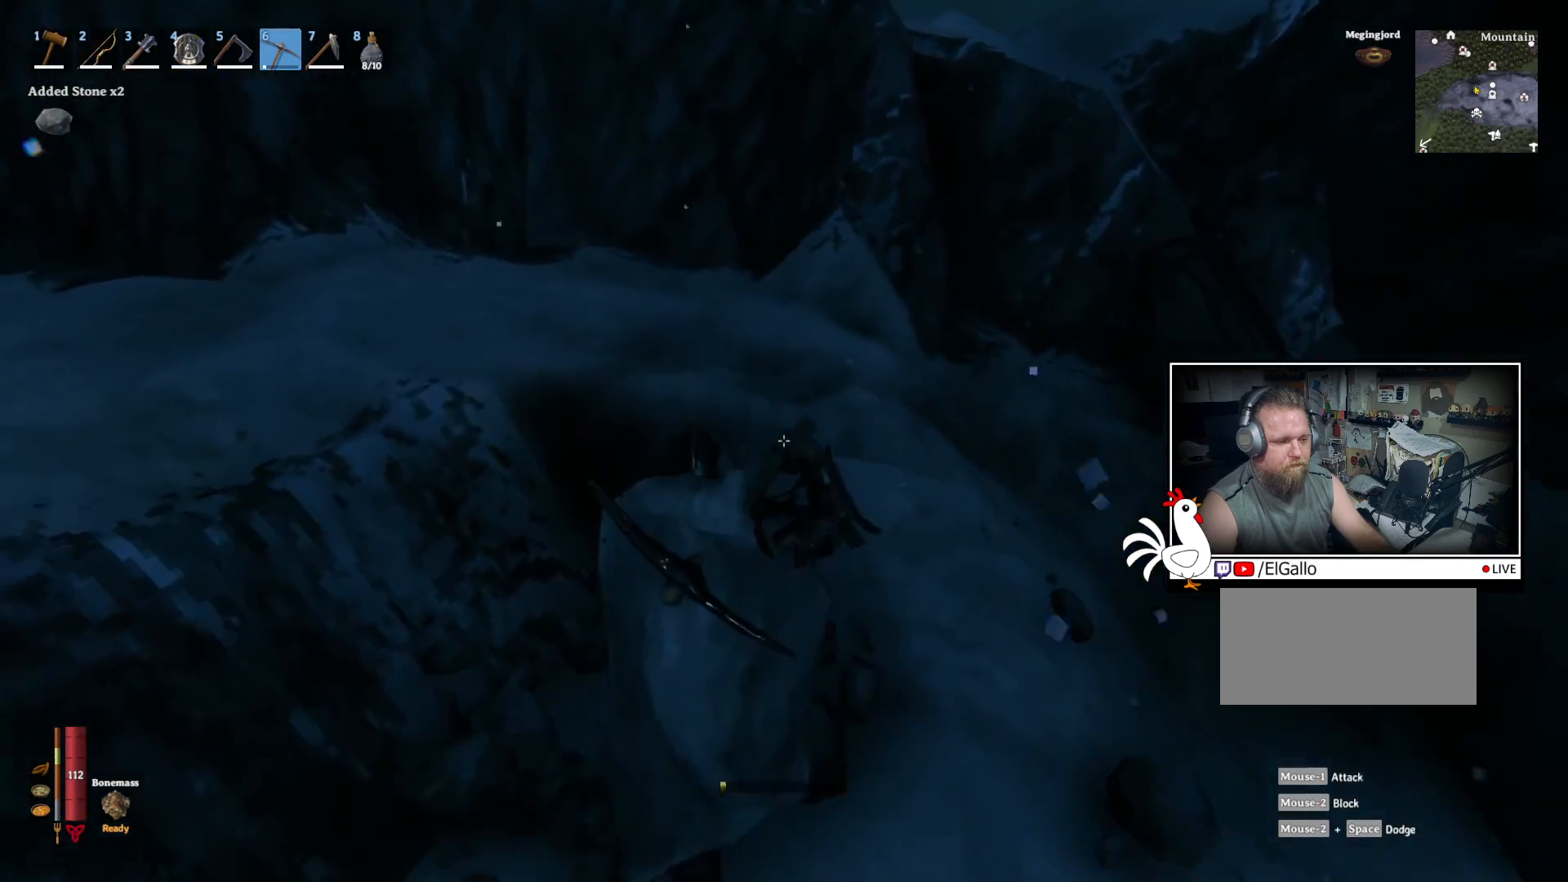
{"keys": [], "mouse": ["left"], "events": []}
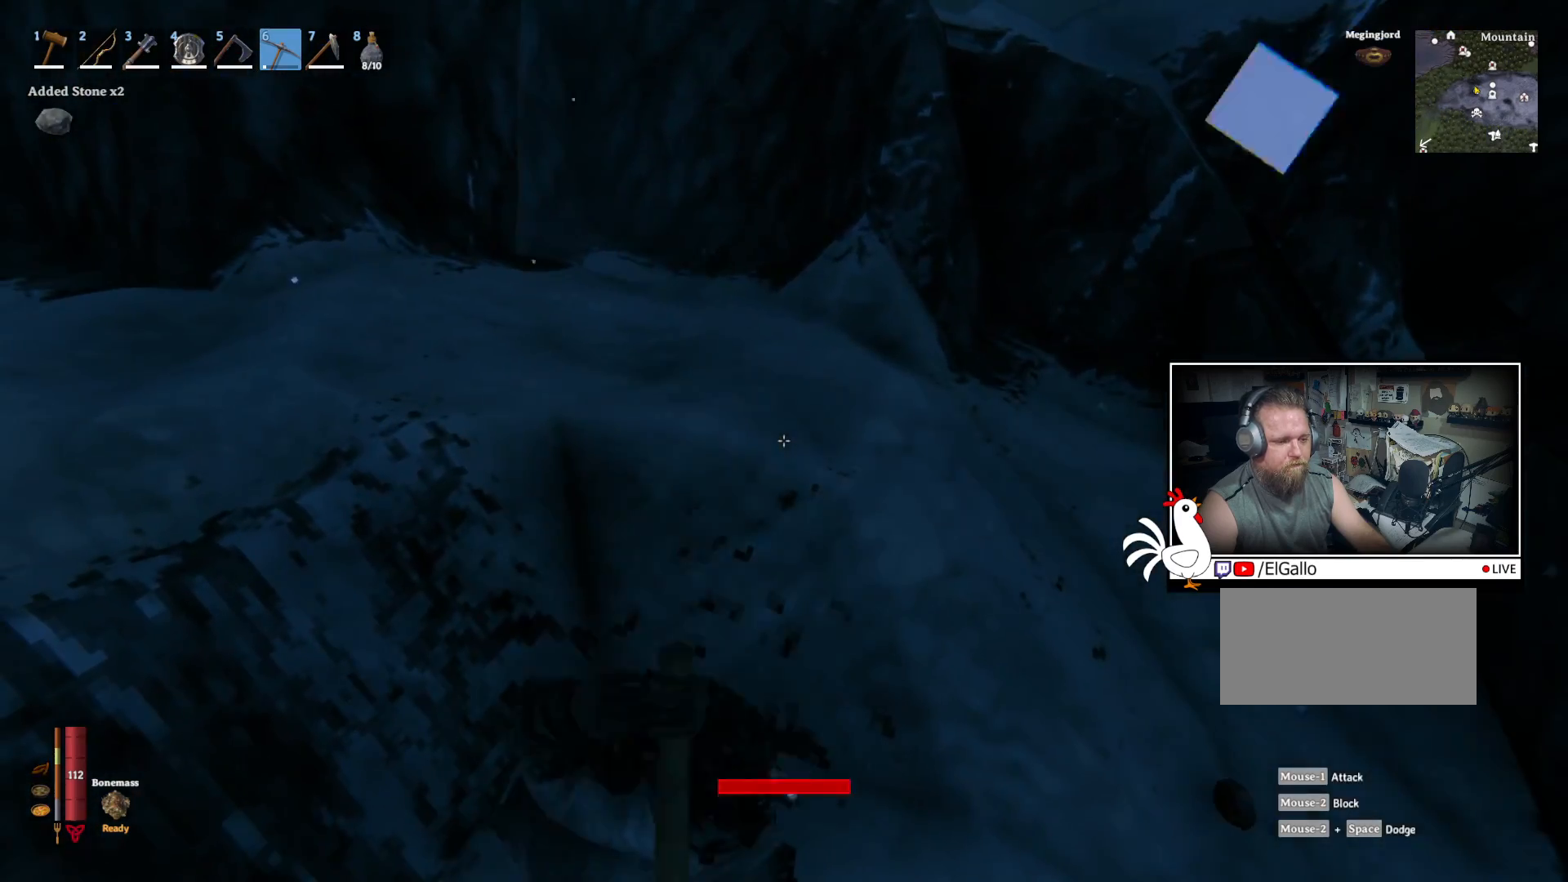
{"keys": [], "mouse": ["left"], "events": []}
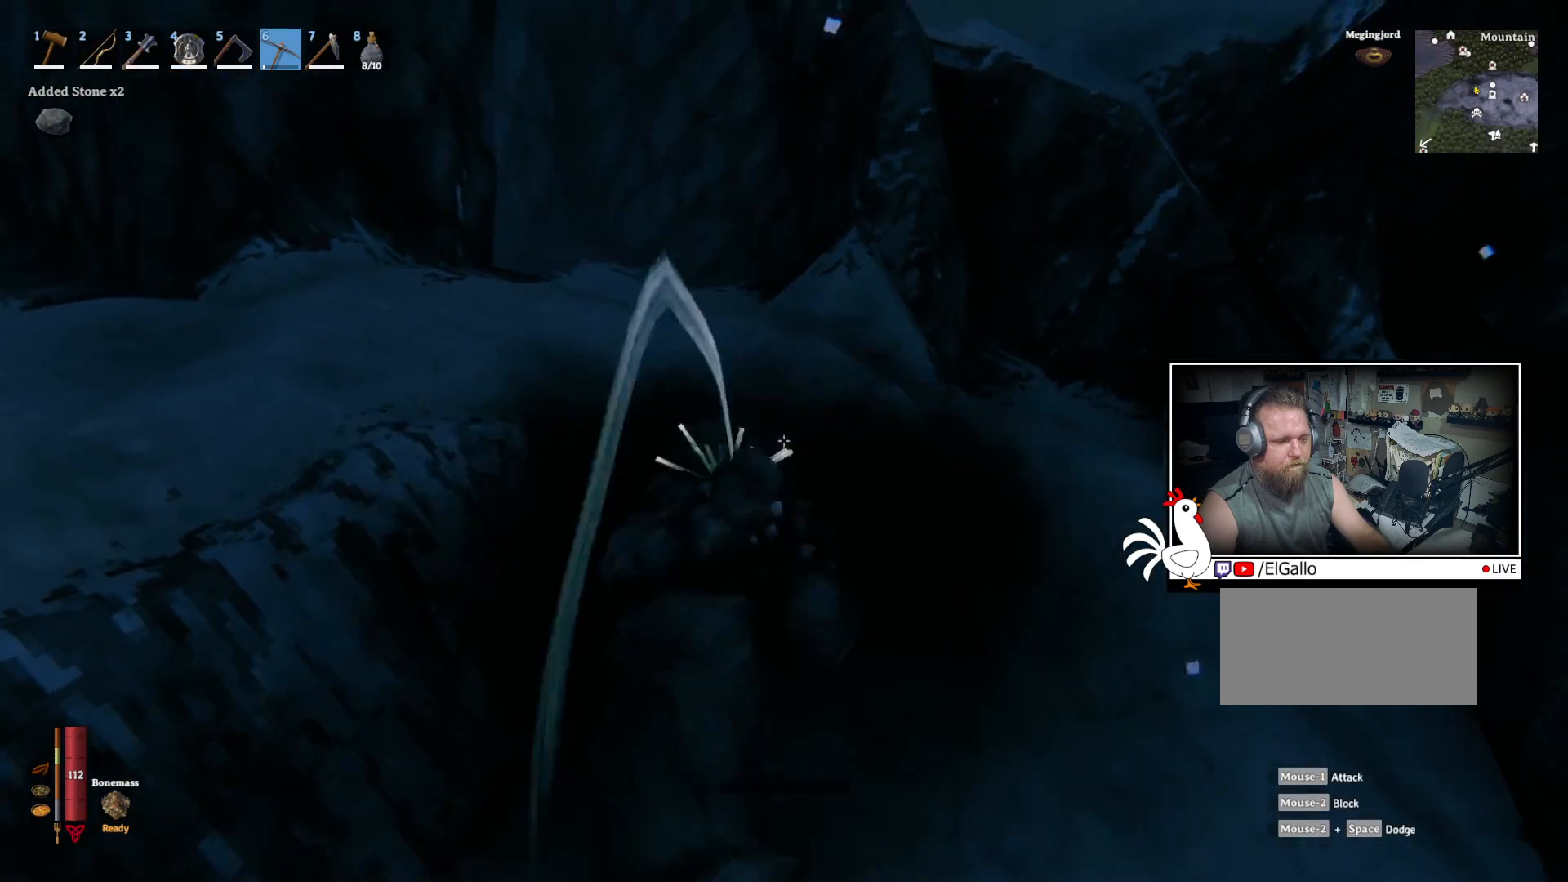
{"keys": ["w"], "mouse": [], "events": [[167, "mouse_left", "up"], [467, "w", "down"]]}
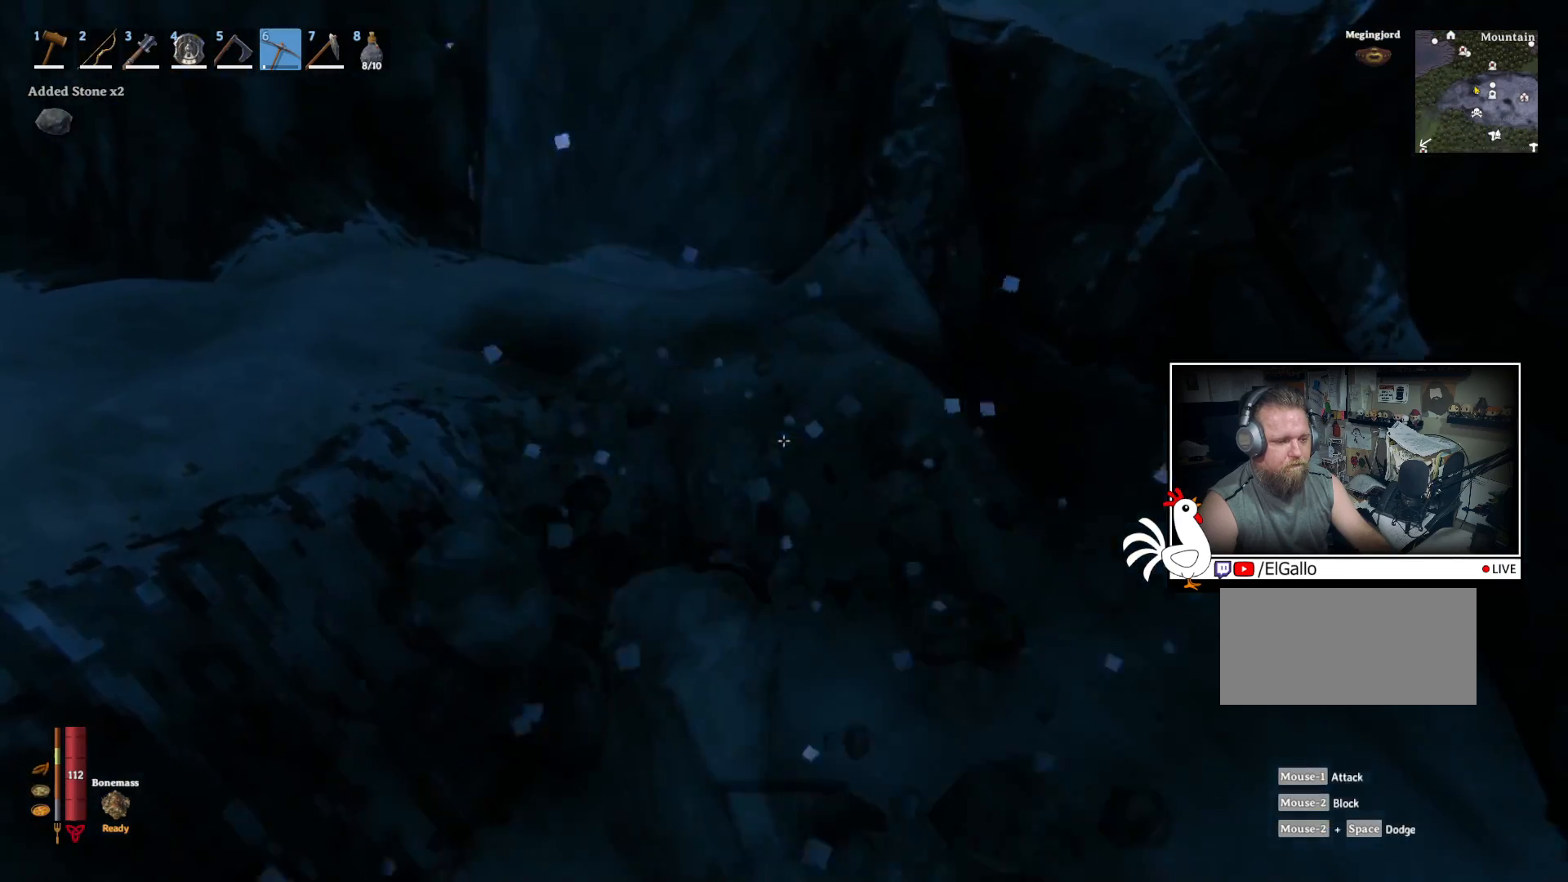
{"keys": [], "mouse": ["left"], "events": [[334, "mouse_left", "down"], [367, "w", "up"]]}
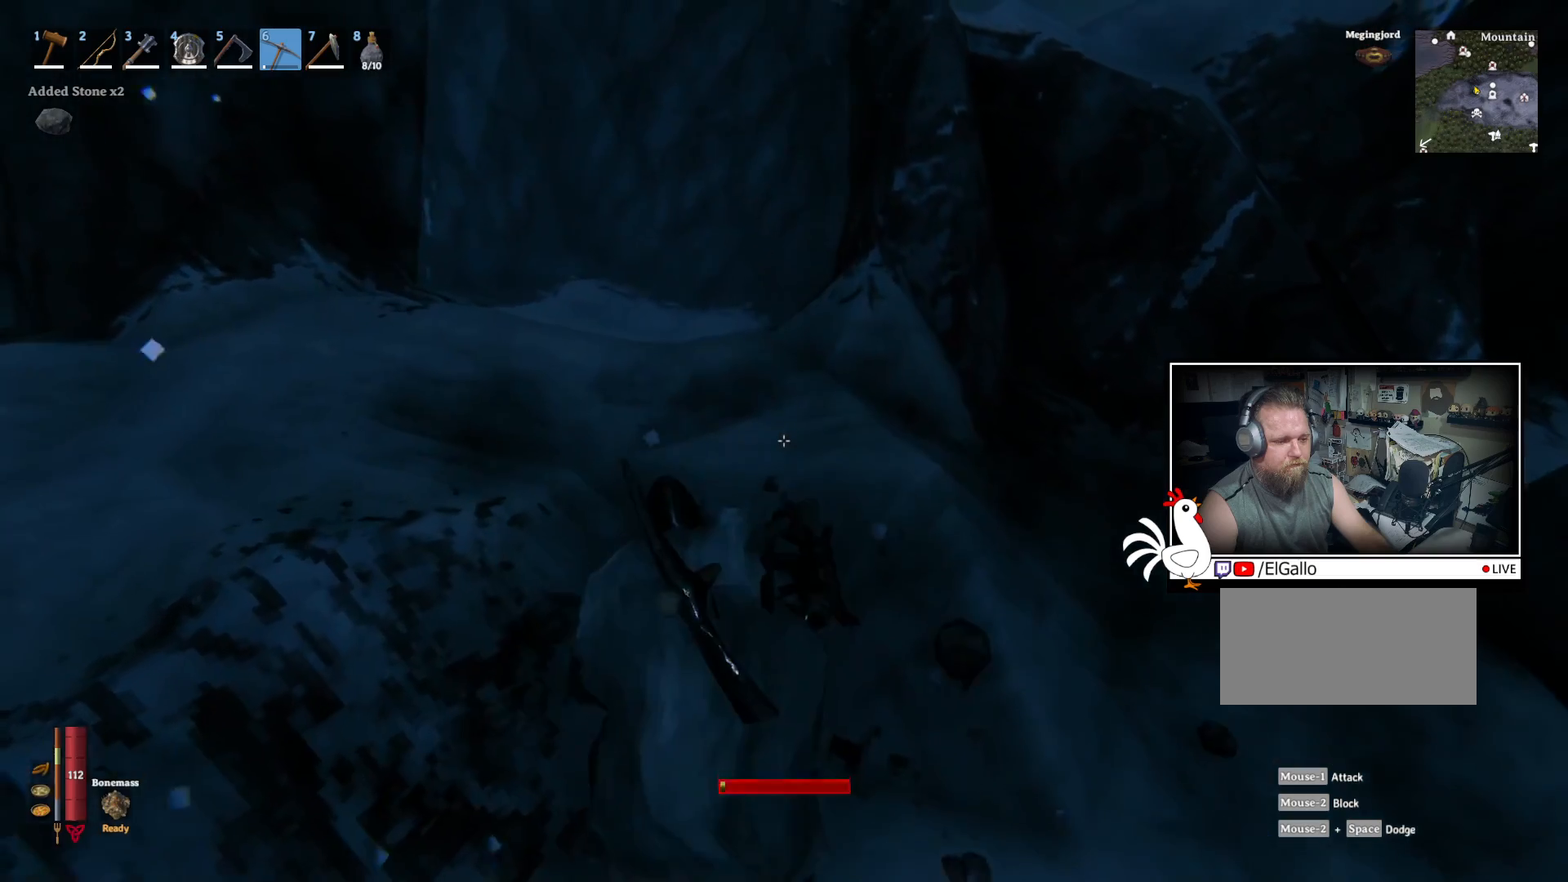
{"keys": [], "mouse": ["left"], "events": []}
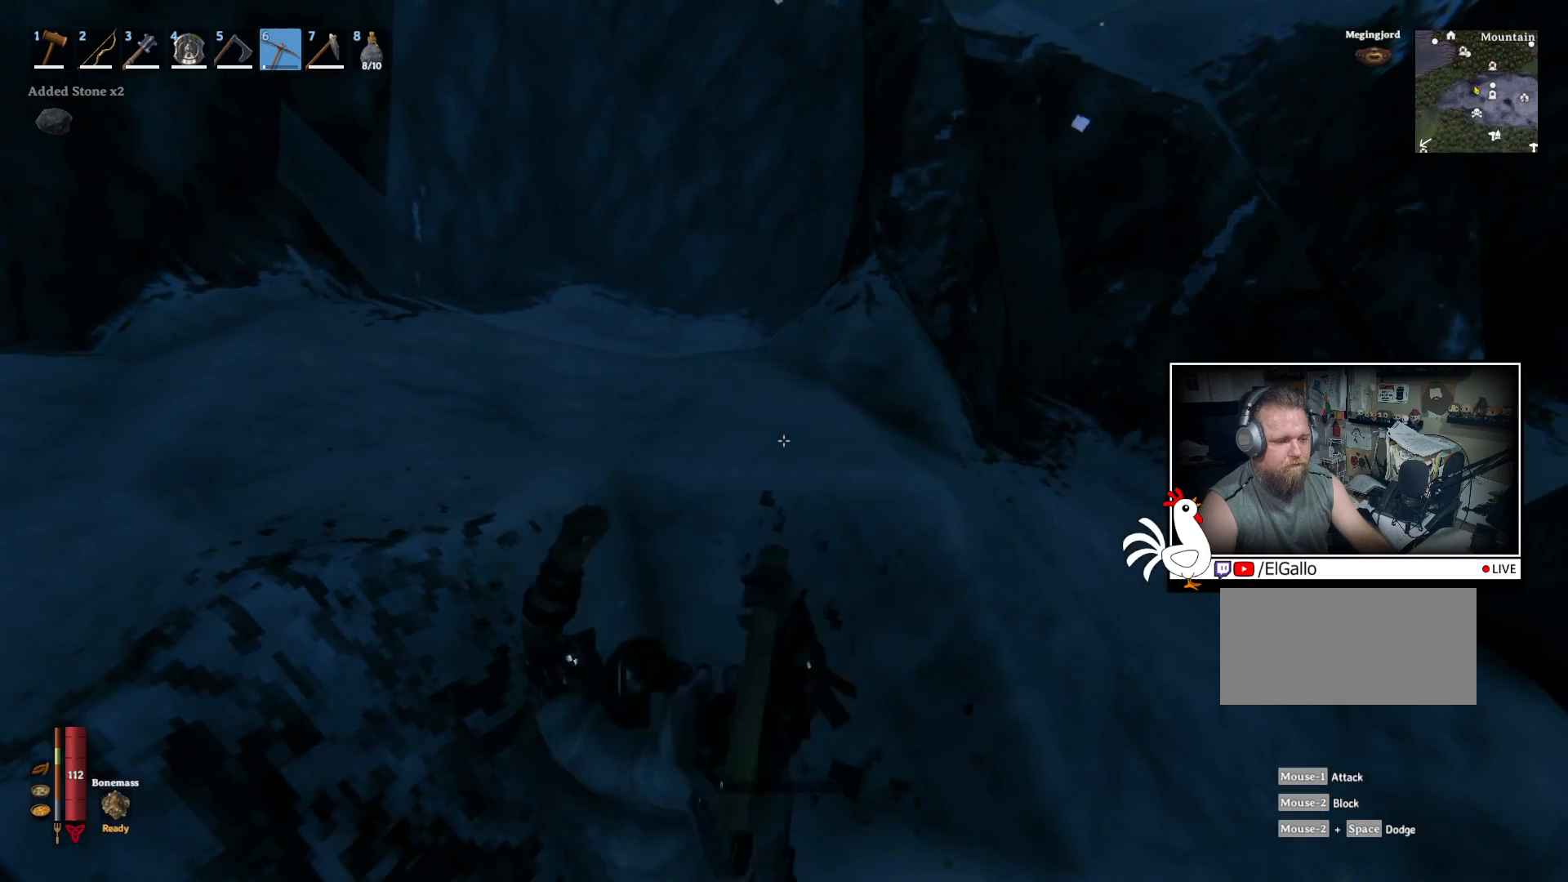
{"keys": [], "mouse": ["left"], "events": []}
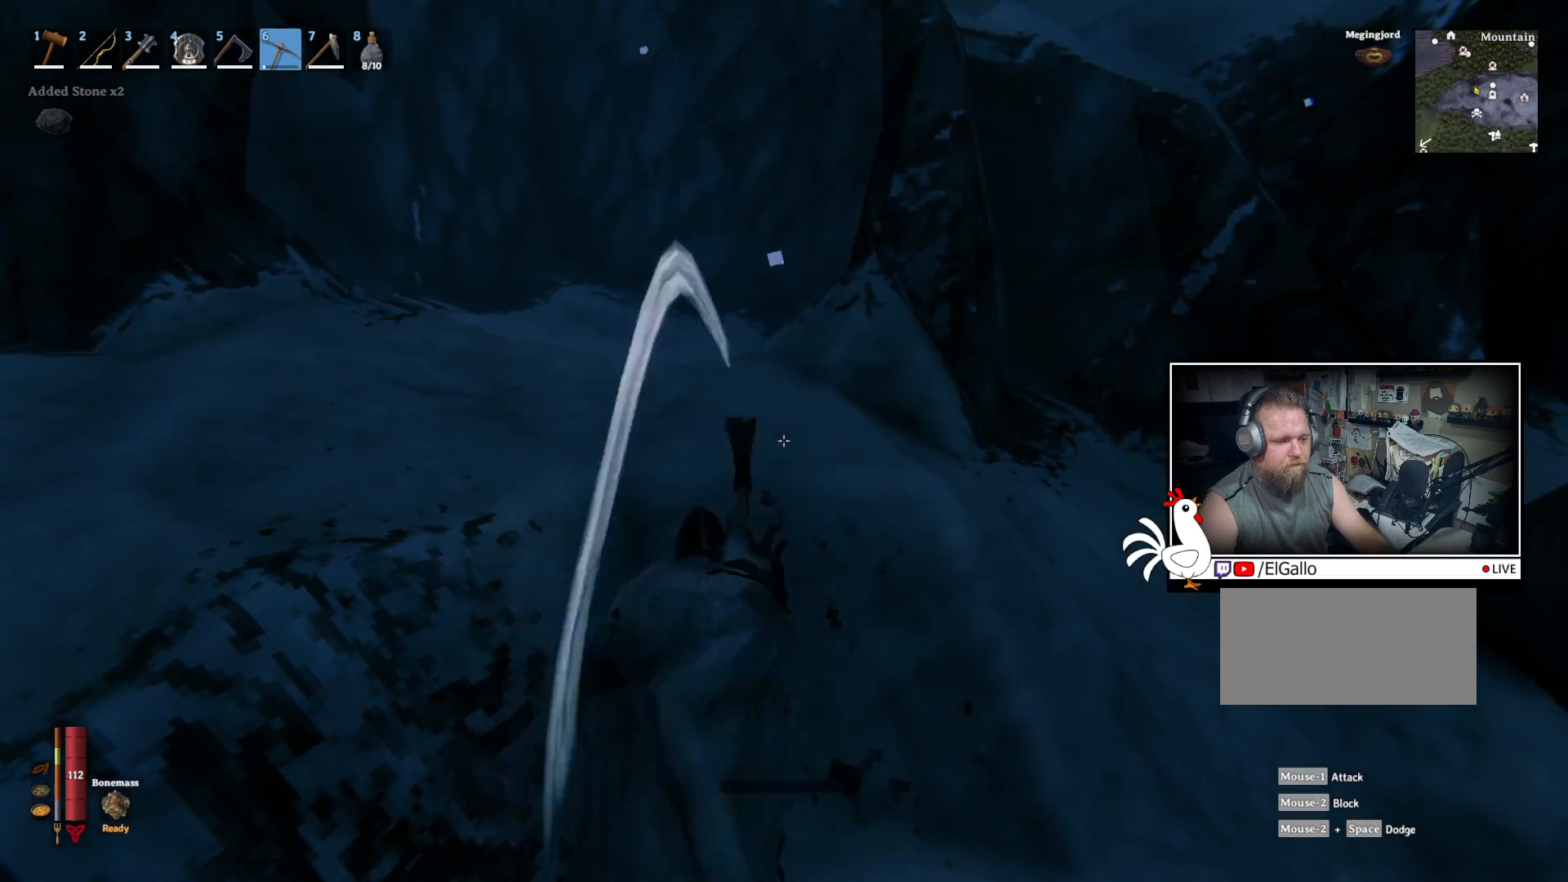
{"keys": [], "mouse": [], "events": [[267, "mouse_left", "up"]]}
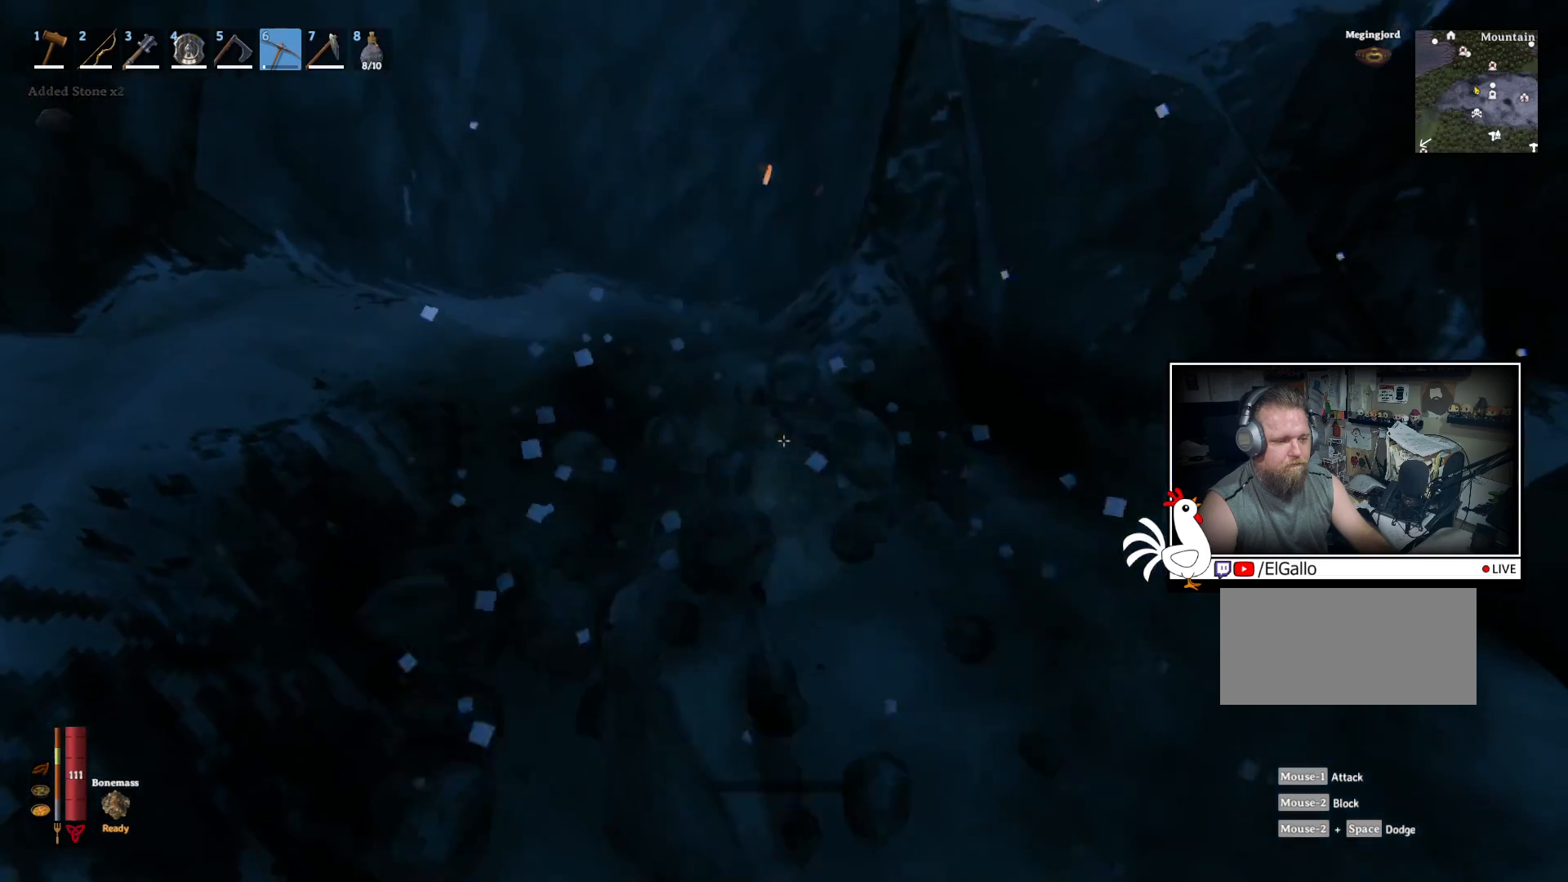
{"keys": ["w"], "mouse": [], "events": [[217, "w", "down"]]}
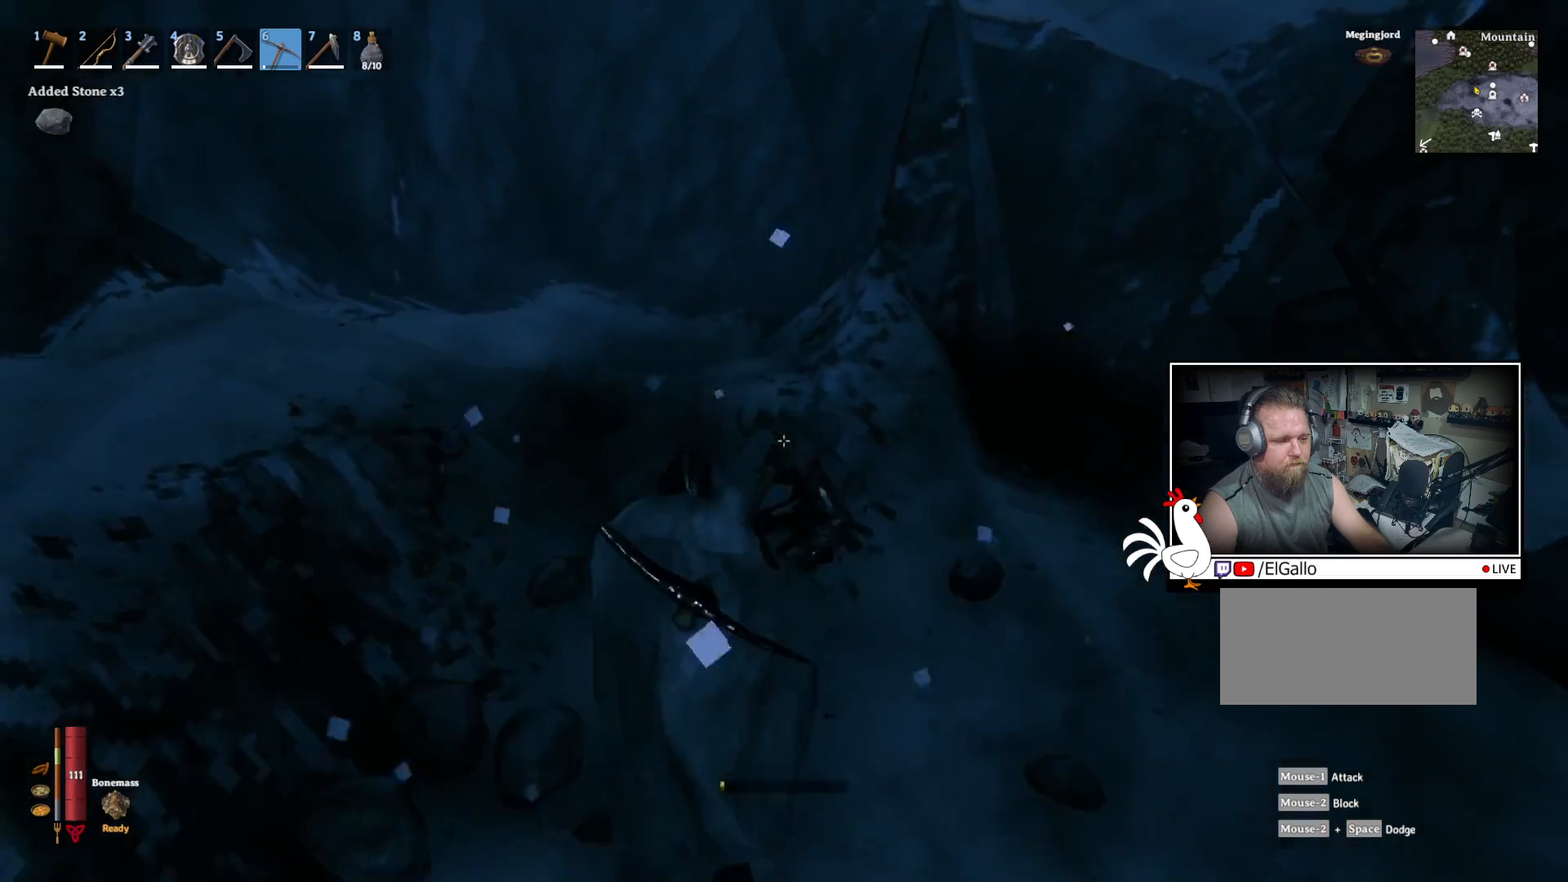
{"keys": [], "mouse": ["left"], "events": [[17, "mouse_left", "down"], [50, "w", "up"]]}
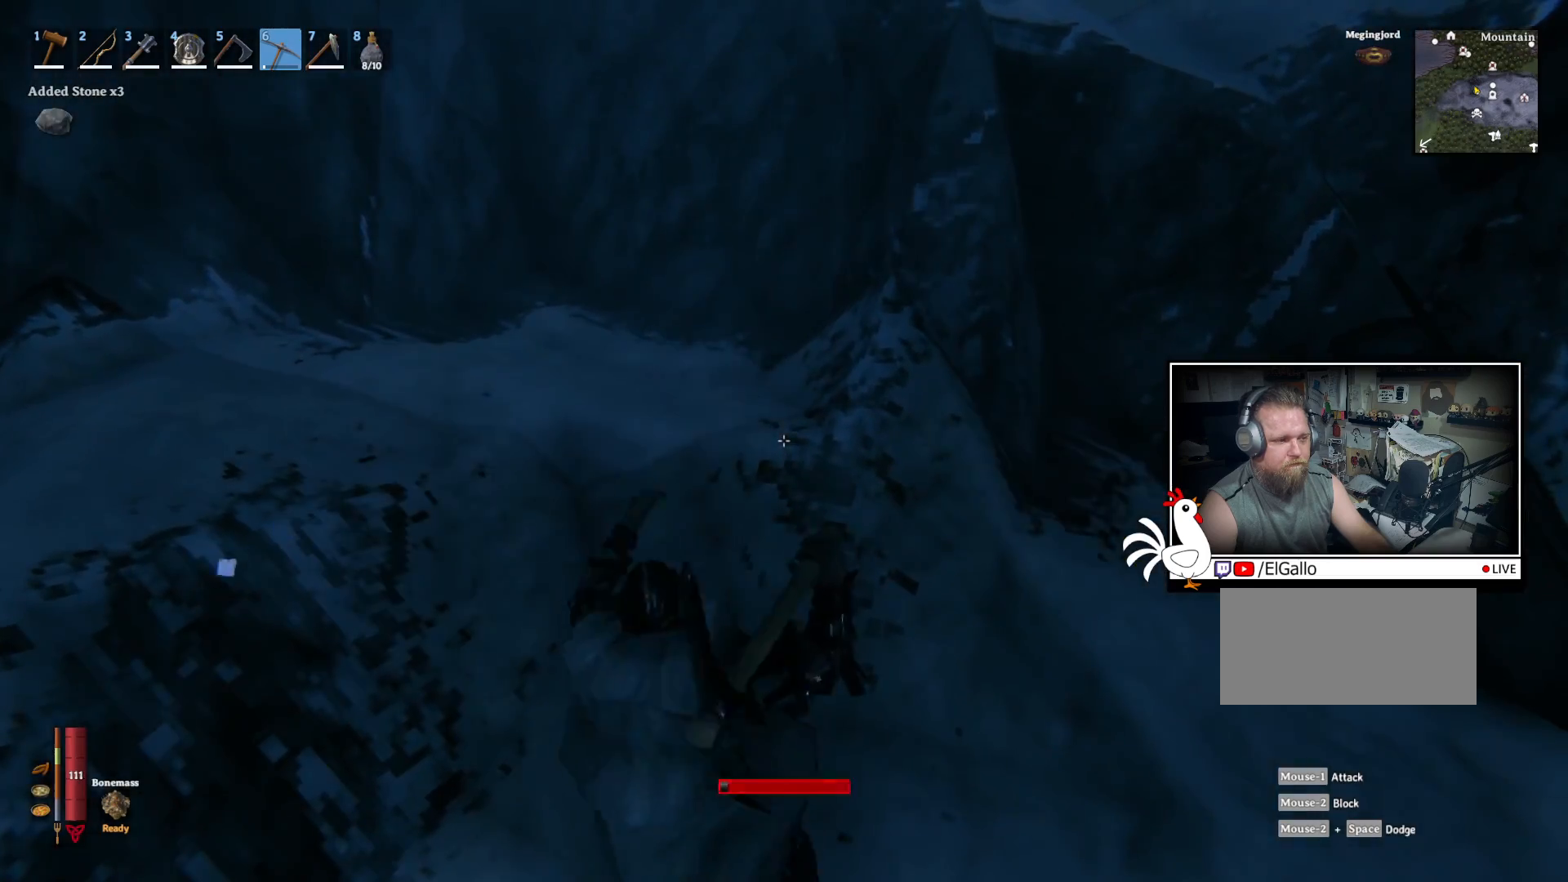
{"keys": [], "mouse": ["left"], "events": []}
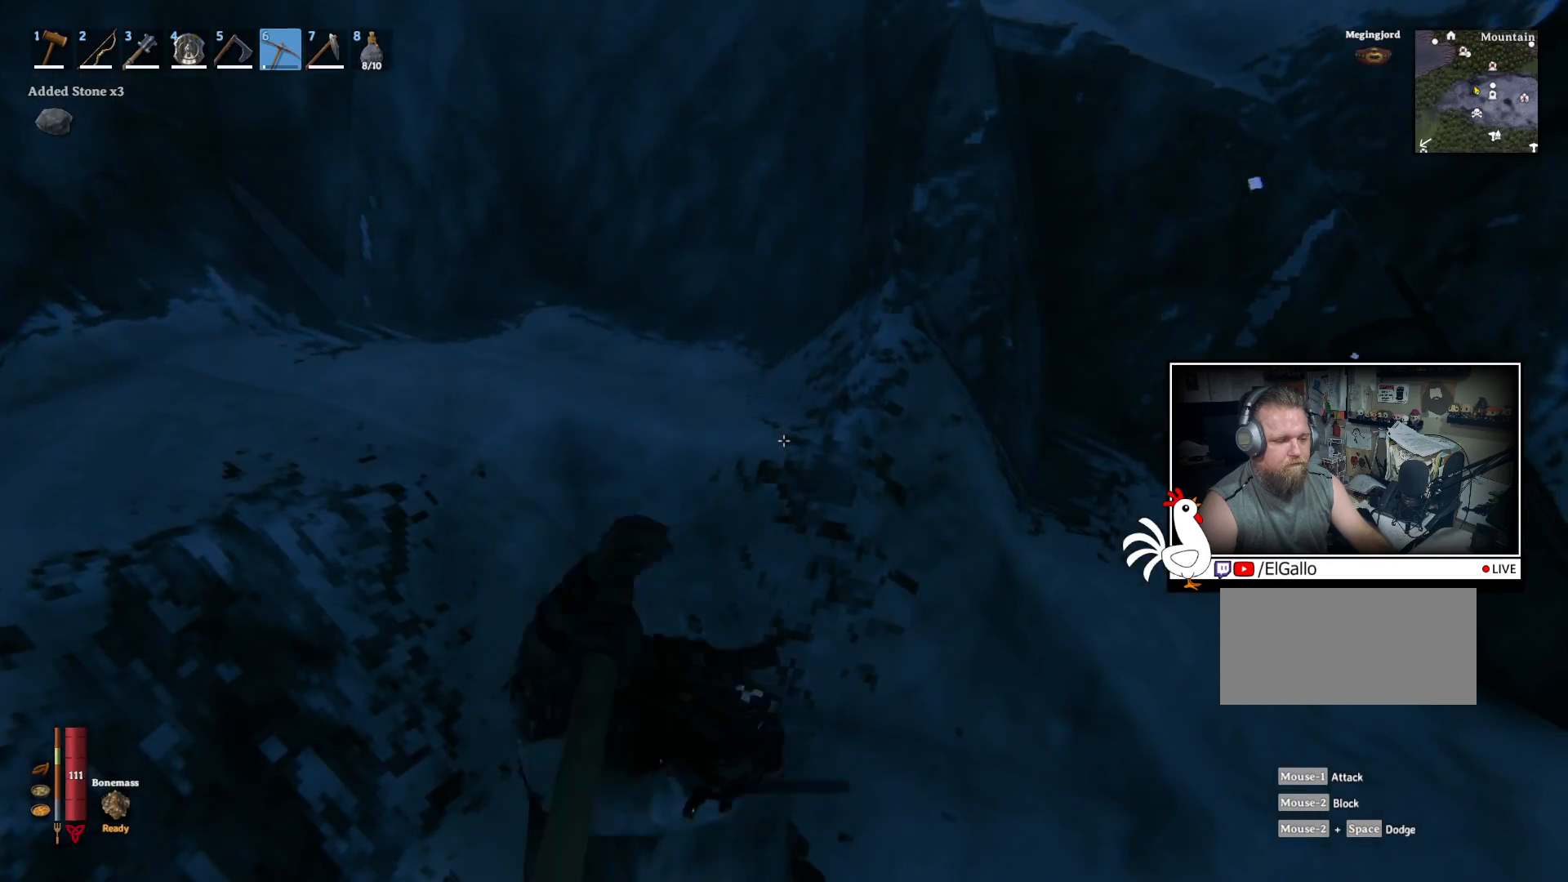
{"keys": [], "mouse": [], "events": [[417, "mouse_left", "up"]]}
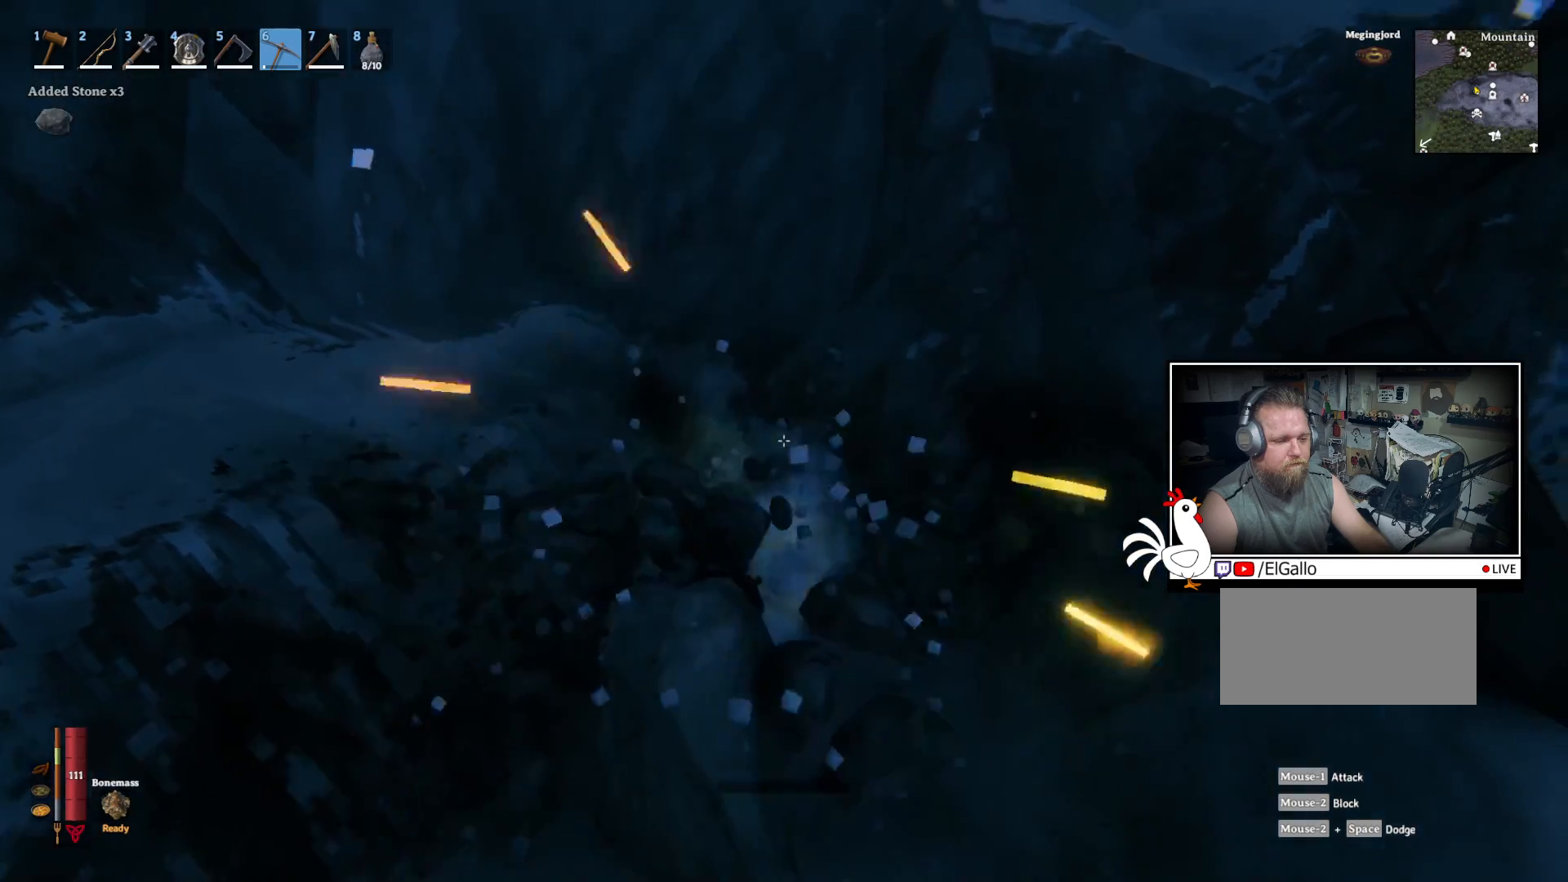
{"keys": ["w"], "mouse": [], "events": [[250, "w", "down"]]}
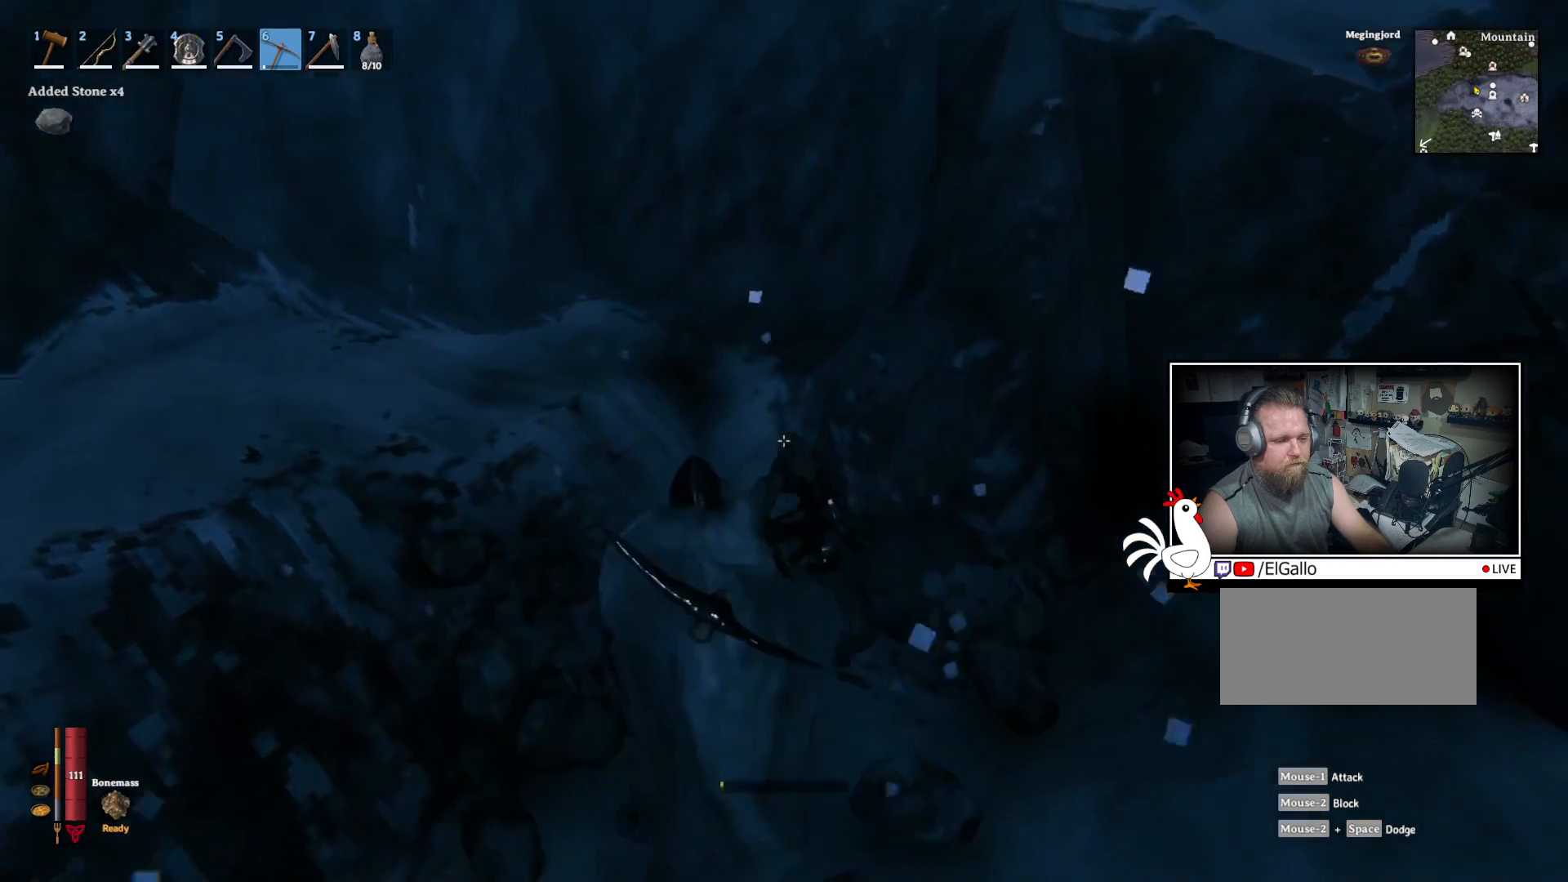
{"keys": [], "mouse": ["left"], "events": [[50, "w", "up"], [67, "mouse_left", "down"]]}
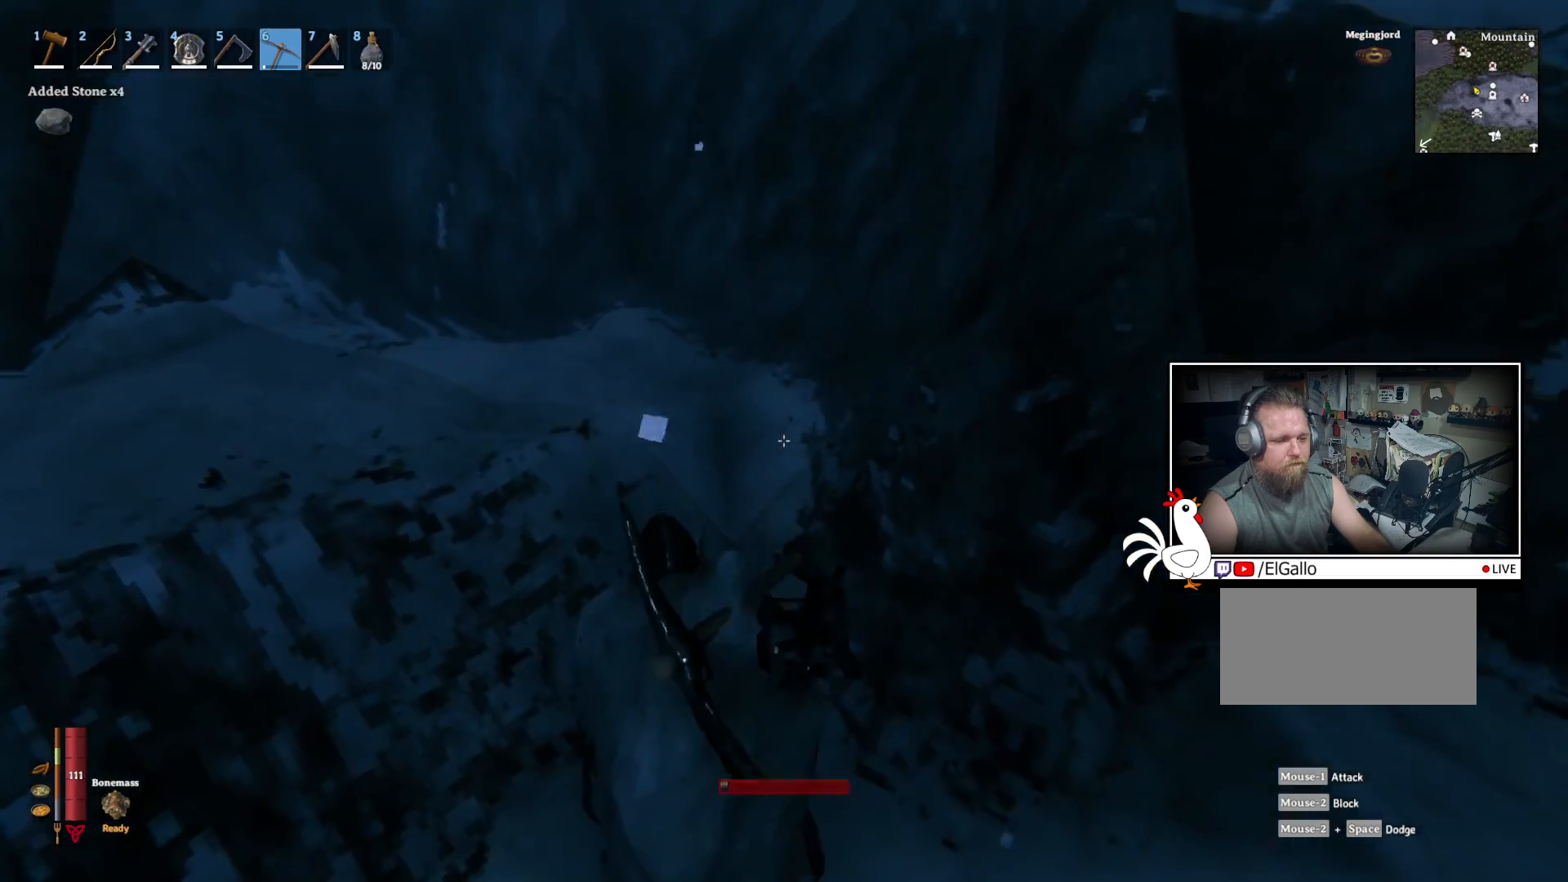
{"keys": [], "mouse": ["left"], "events": []}
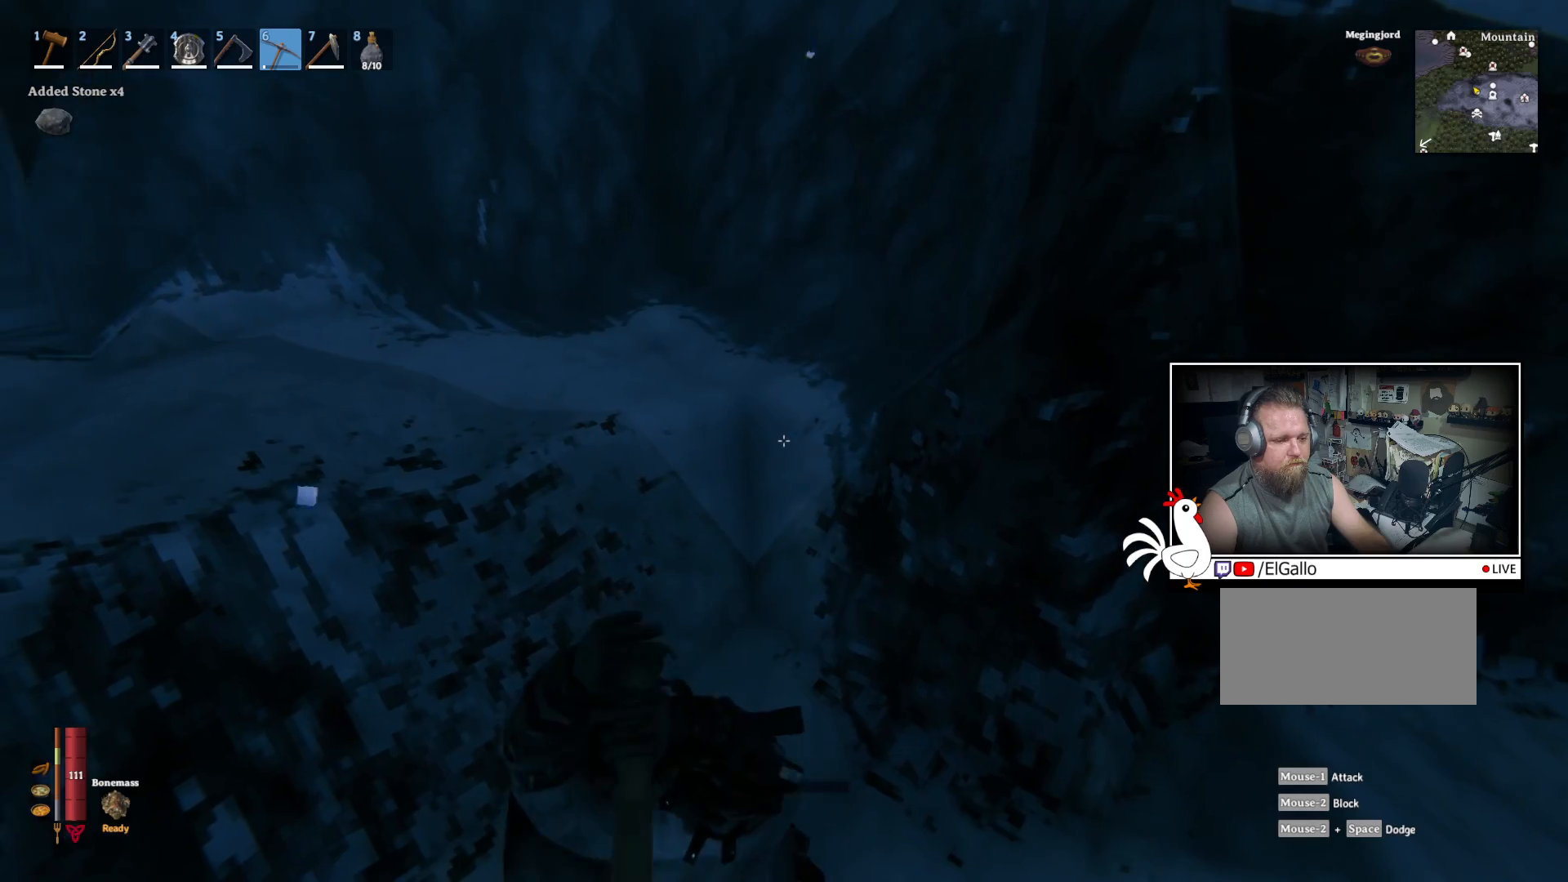
{"keys": [], "mouse": [], "events": [[484, "mouse_left", "up"]]}
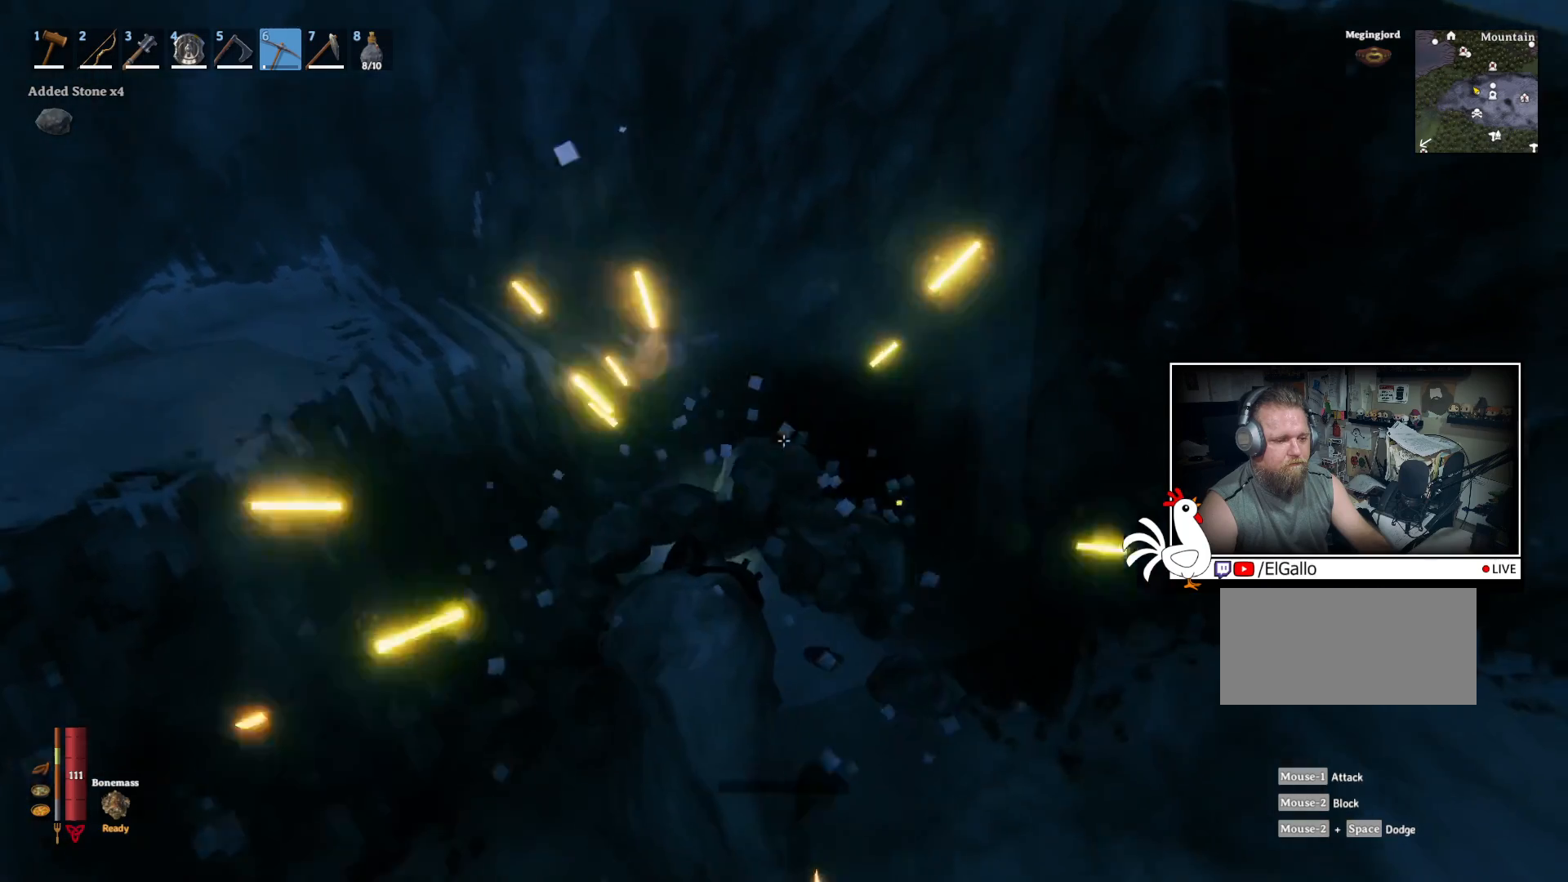
{"keys": ["w"], "mouse": [], "events": [[400, "w", "down"]]}